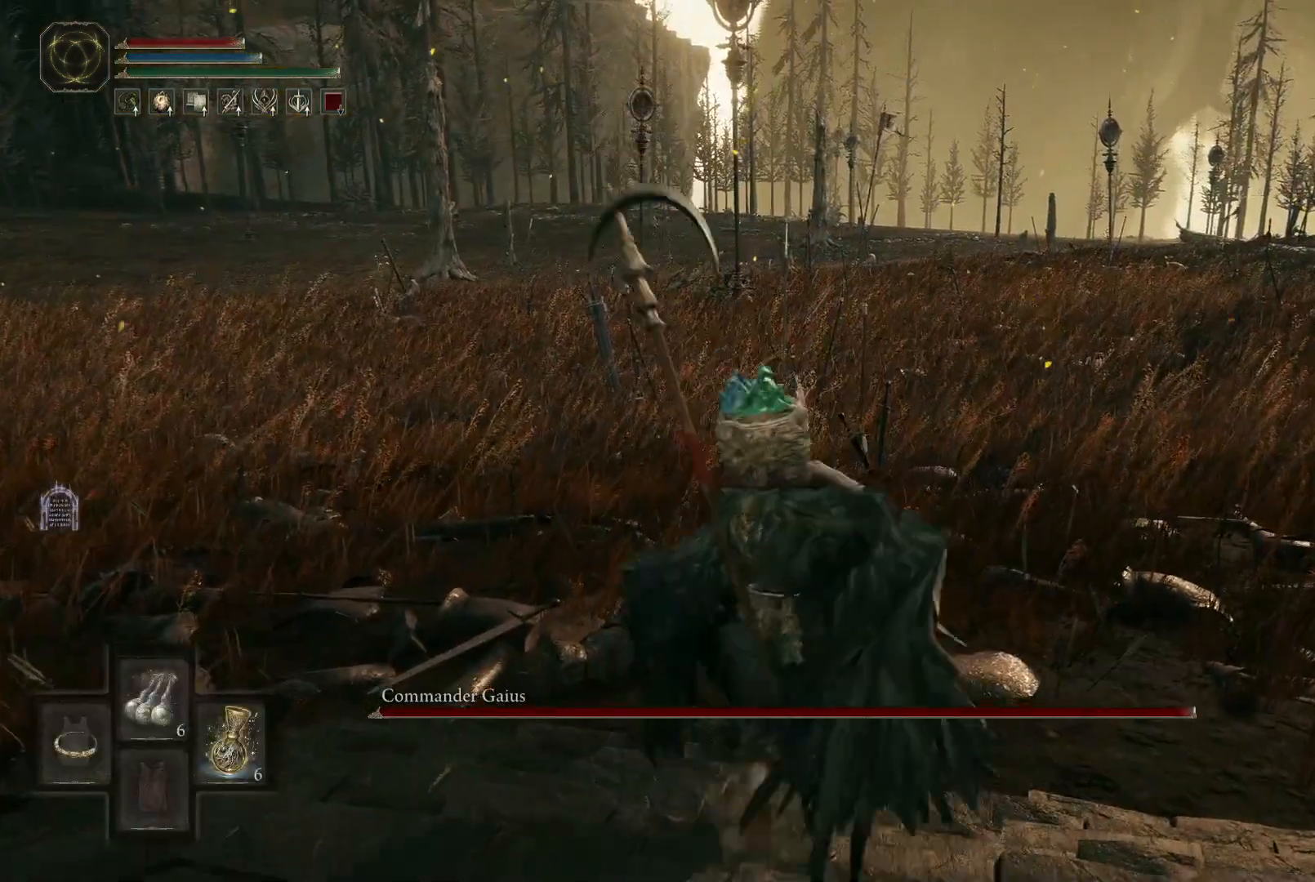
Gameplay with a controller (Xbox layout); each line is a JSON object with the inputs held at the frame after it. "events" lists button and stick changes between this image and that frame as [ms after this image, input, new state], when the widget could be followed in between. Not read: L3 R3.
{"buttons": [], "left_stick": "up", "right_stick": "center", "events": [[50, "Y", "up"], [300, "right_stick", "down-left"], [467, "right_stick", "center"]]}
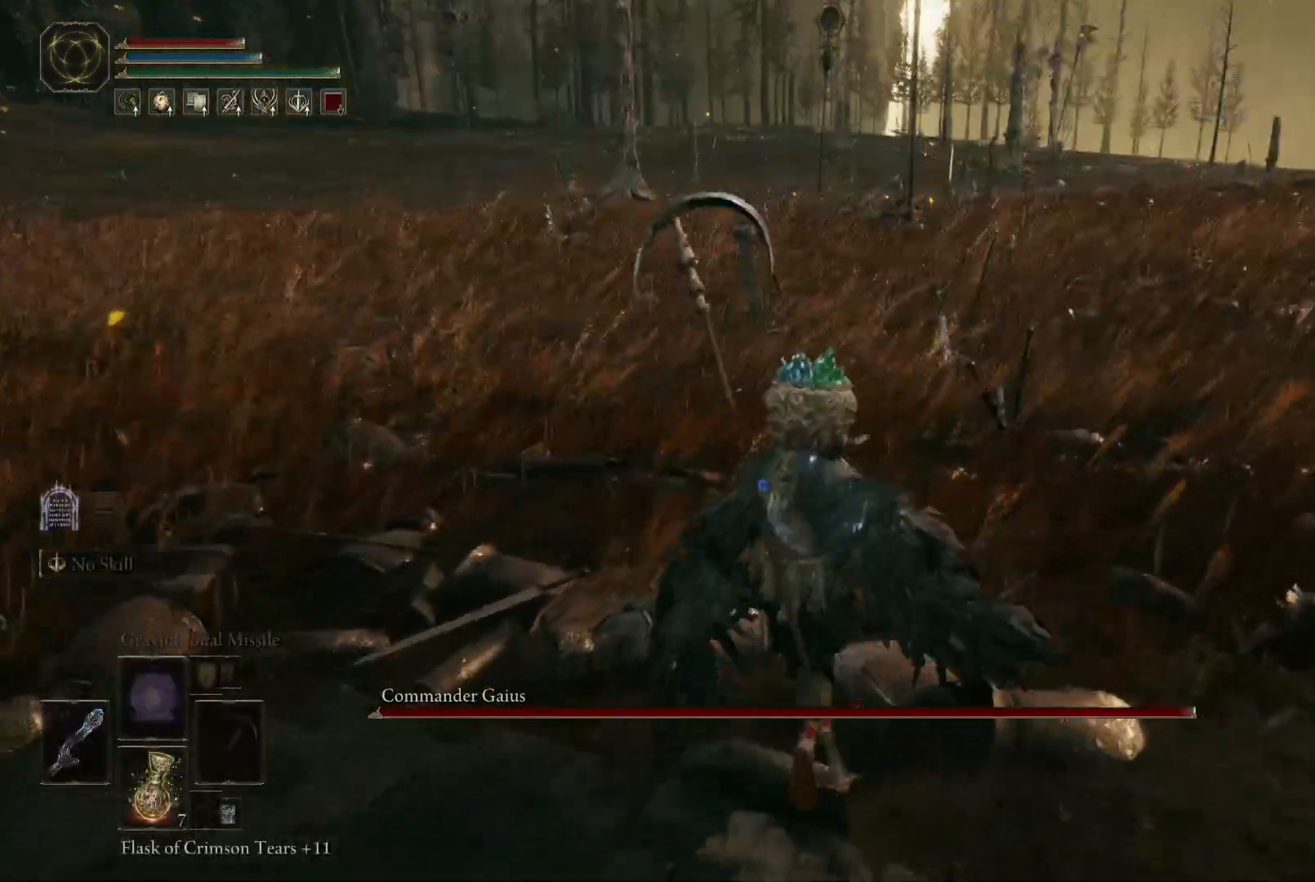
{"buttons": [], "left_stick": "up-left", "right_stick": "down-left", "events": [[333, "left_stick", "up-left"], [467, "right_stick", "down-left"]]}
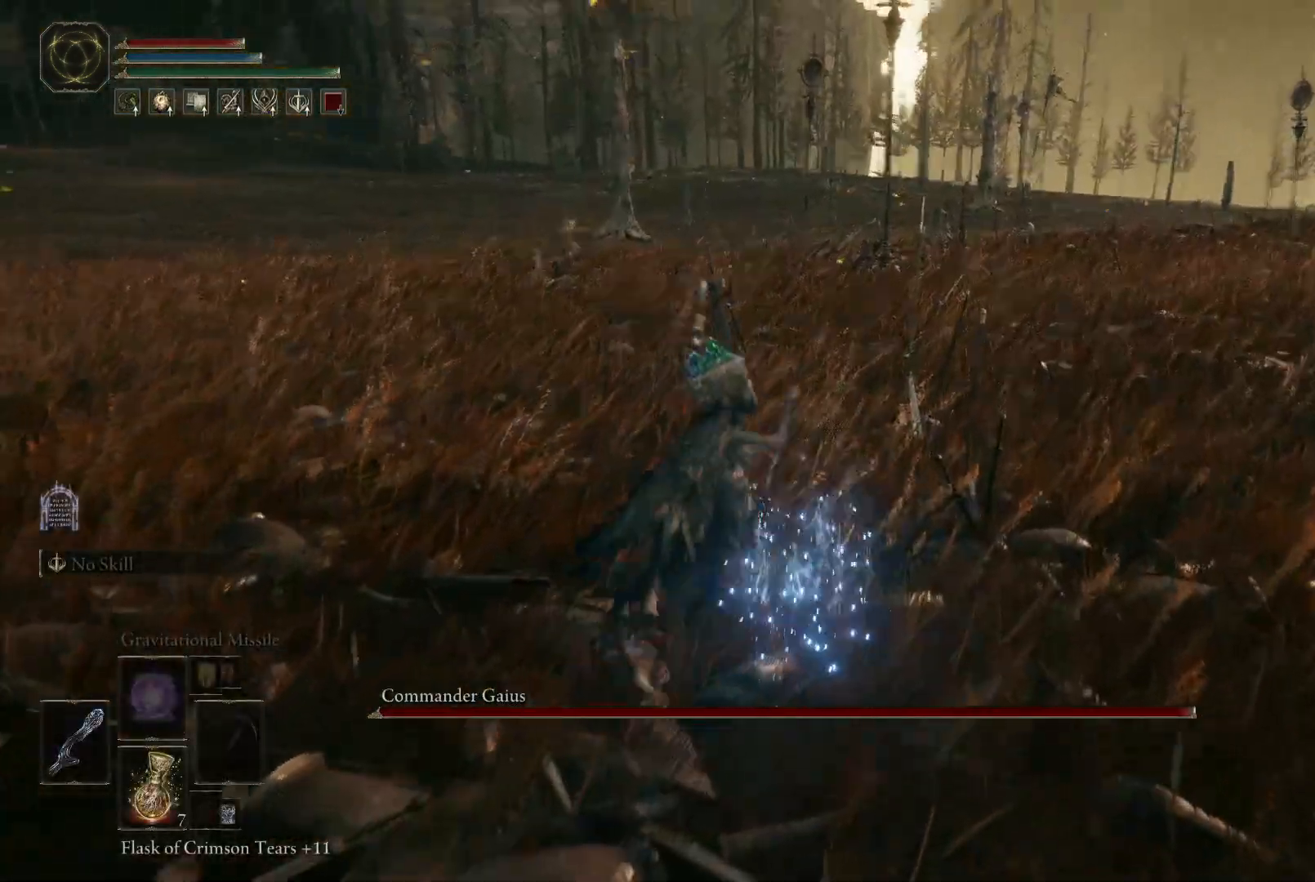
{"buttons": [], "left_stick": "up-left", "right_stick": "center", "events": [[167, "right_stick", "center"]]}
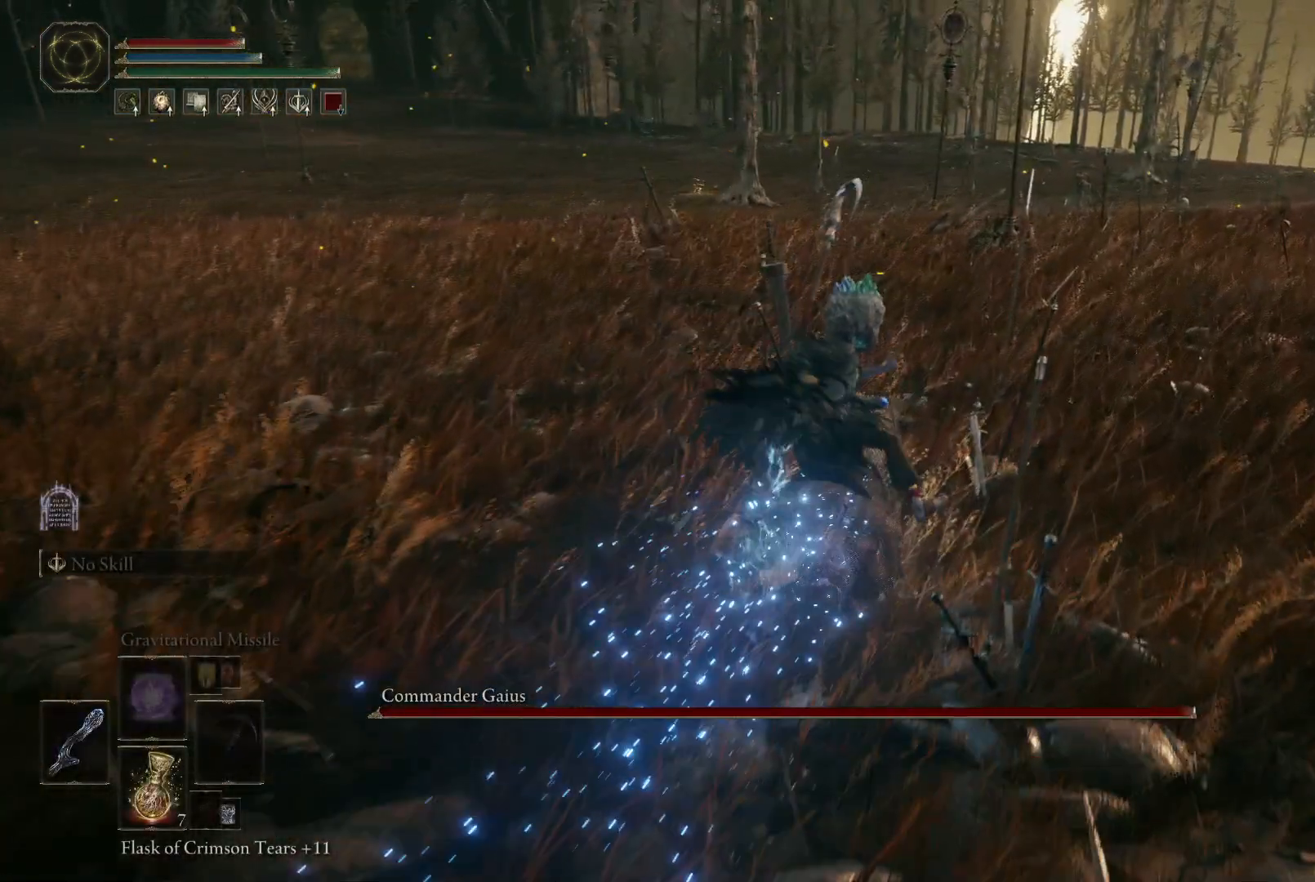
{"buttons": [], "left_stick": "up-left", "right_stick": "center", "events": [[117, "B", "down"], [217, "B", "up"]]}
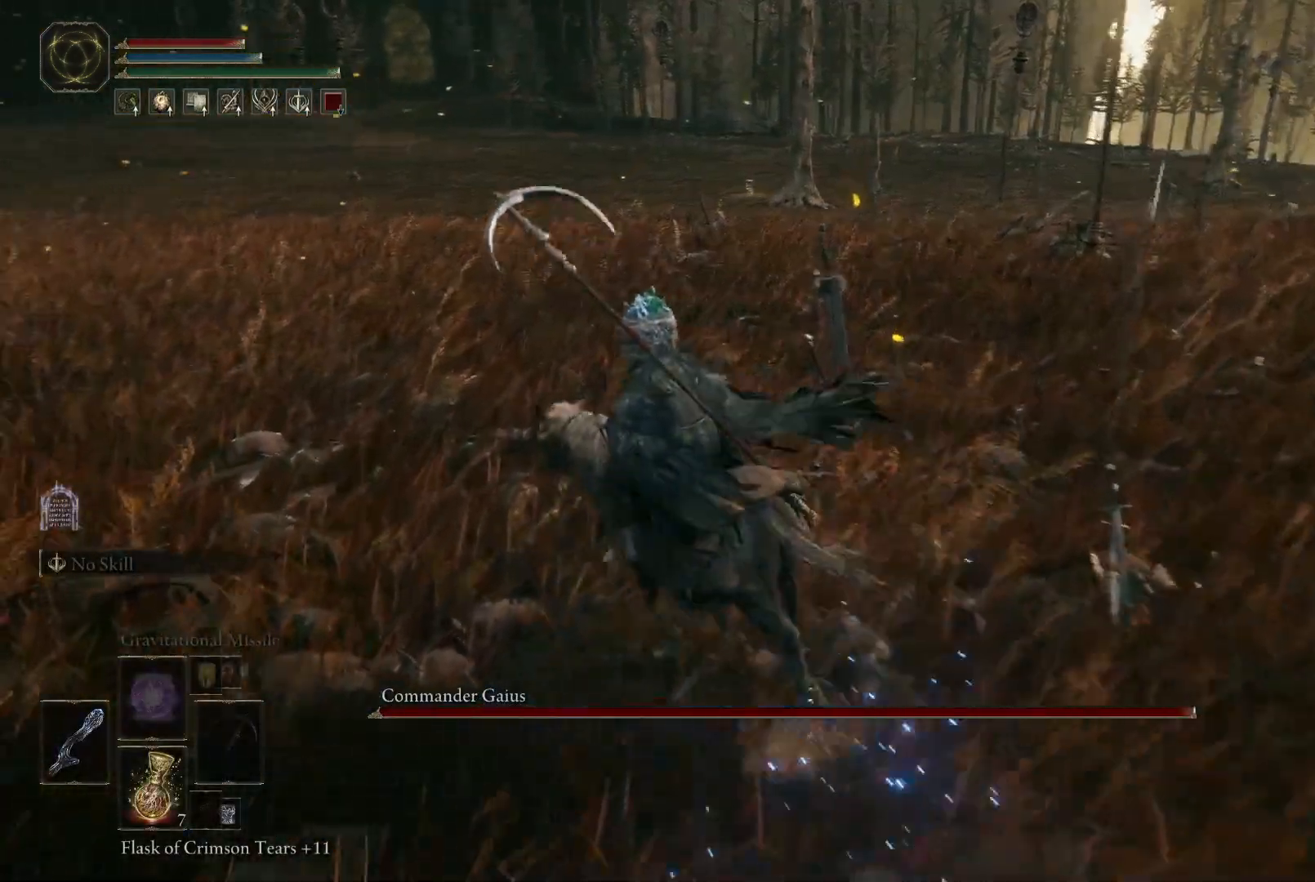
{"buttons": [], "left_stick": "up-left", "right_stick": "center", "events": [[50, "right_stick", "right"], [183, "right_stick", "center"]]}
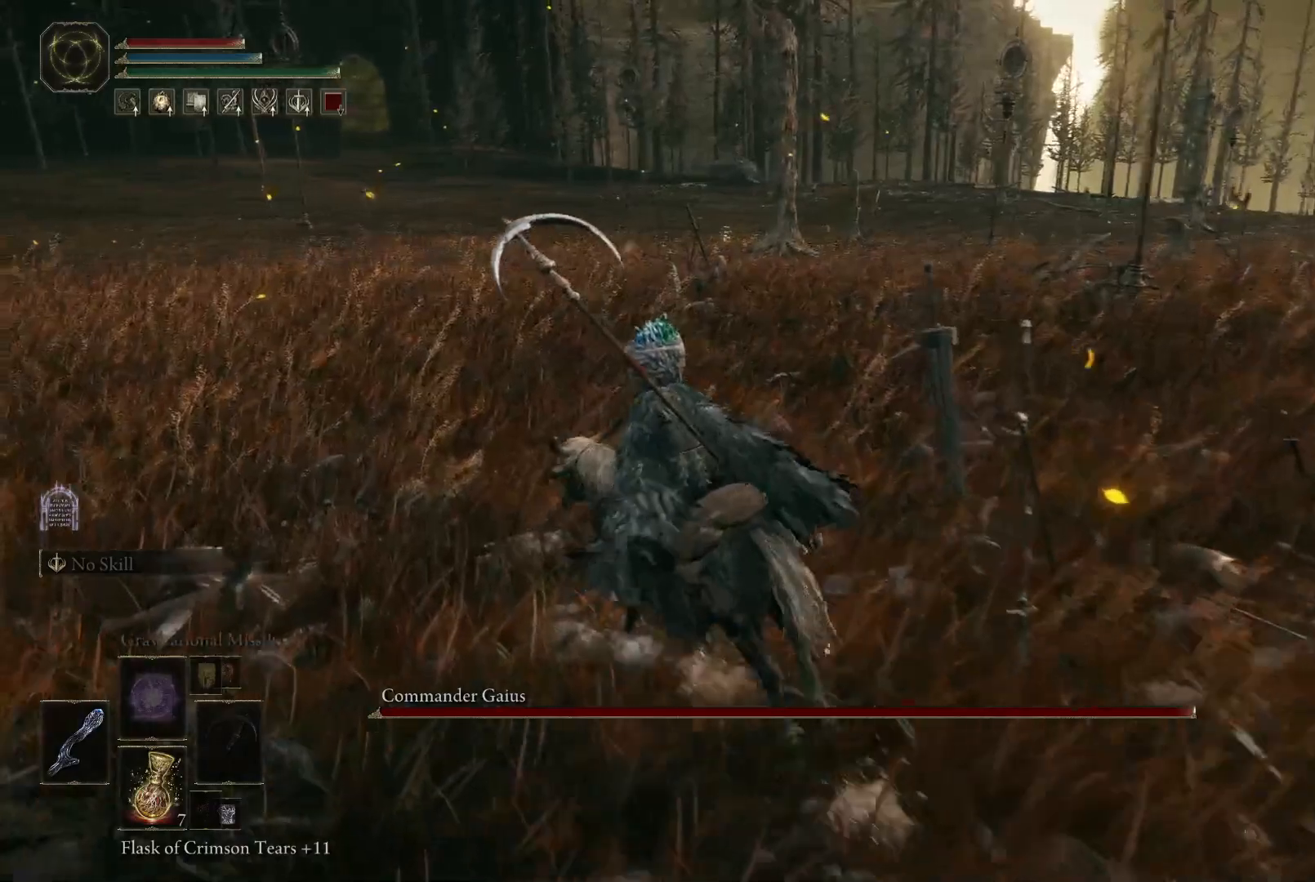
{"buttons": [], "left_stick": "up", "right_stick": "center", "events": [[17, "right_stick", "right"], [167, "right_stick", "center"], [450, "left_stick", "up"]]}
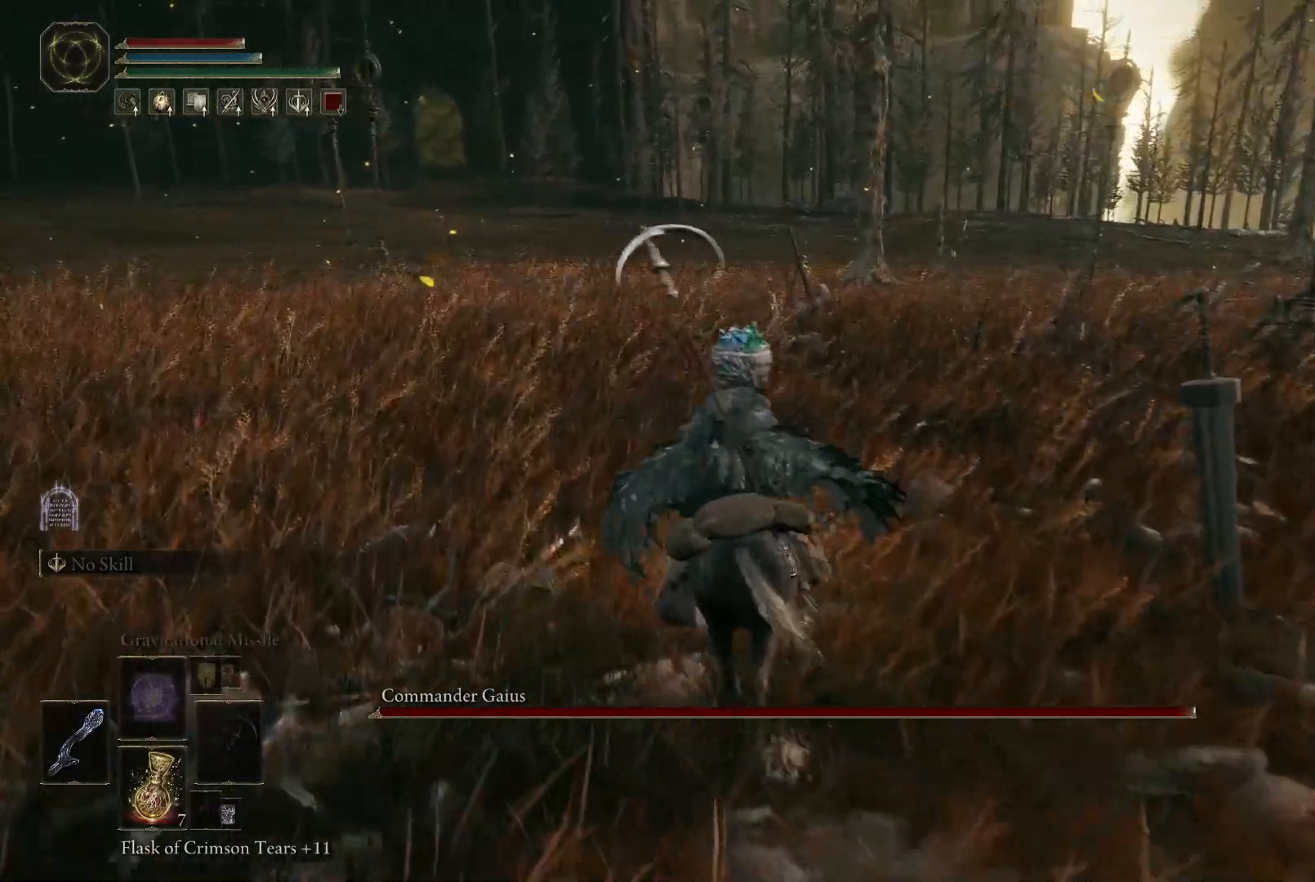
{"buttons": [], "left_stick": "up", "right_stick": "right", "events": [[433, "right_stick", "right"]]}
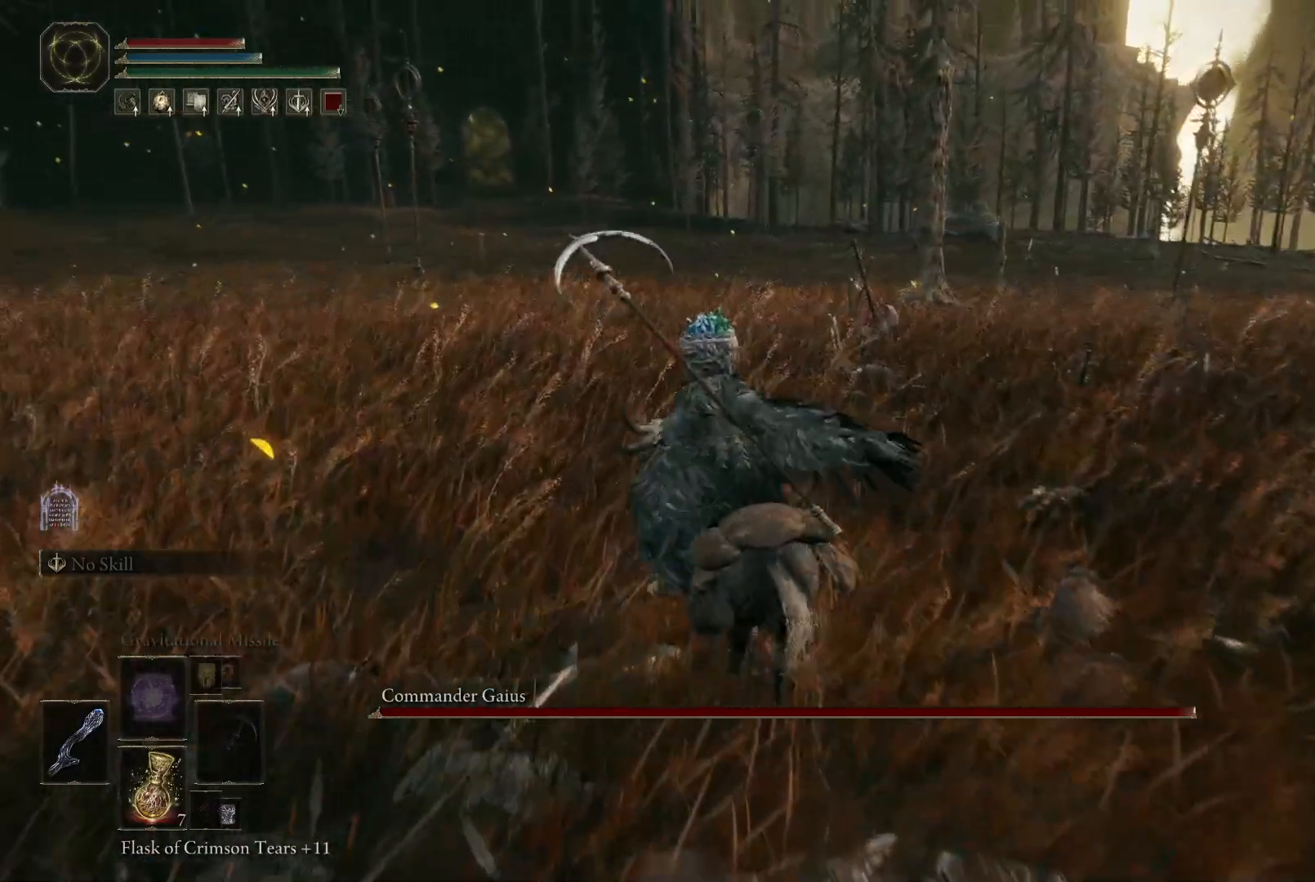
{"buttons": [], "left_stick": "up", "right_stick": "down-right", "events": [[267, "right_stick", "down-right"]]}
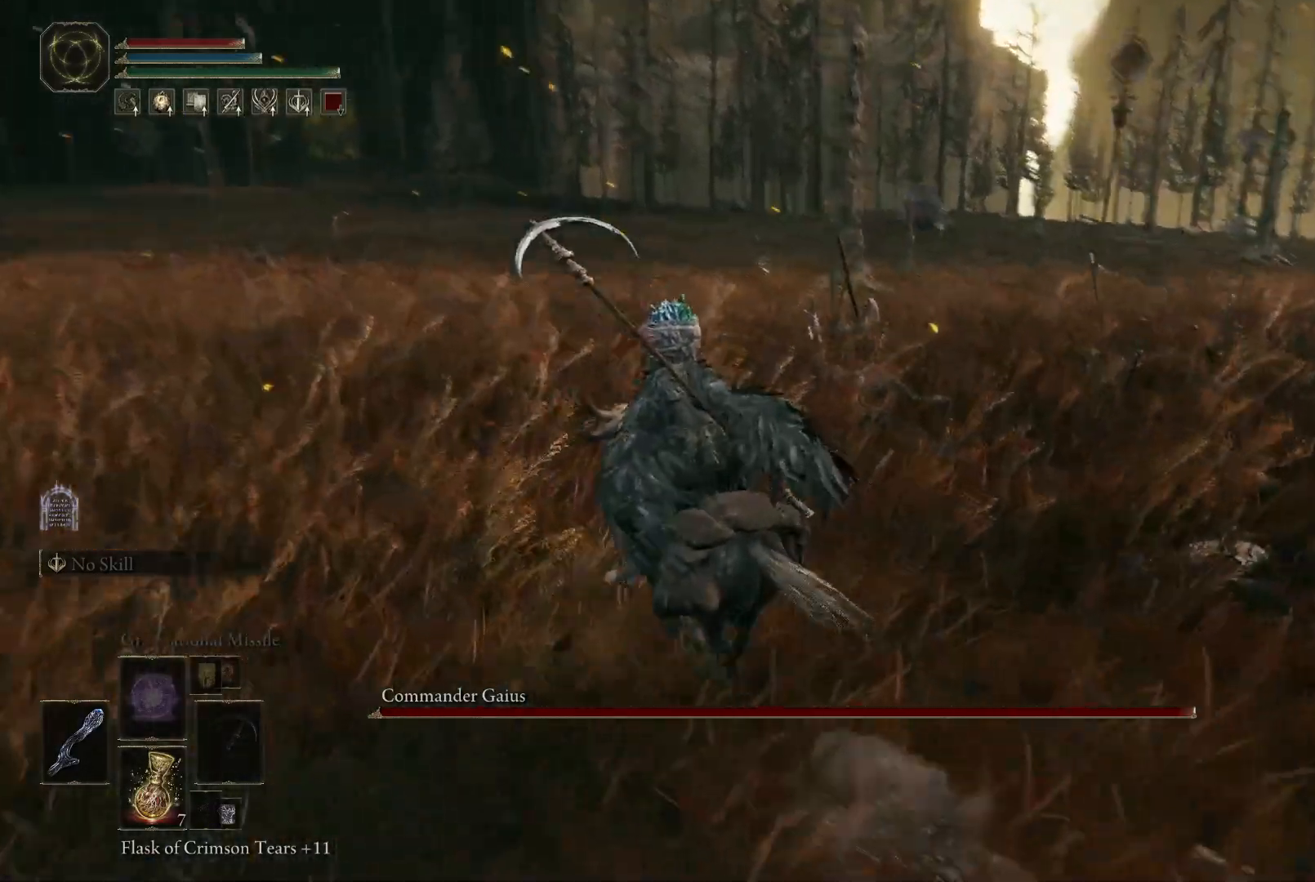
{"buttons": [], "left_stick": "up-left", "right_stick": "center", "events": [[117, "right_stick", "center"], [300, "left_stick", "up-left"]]}
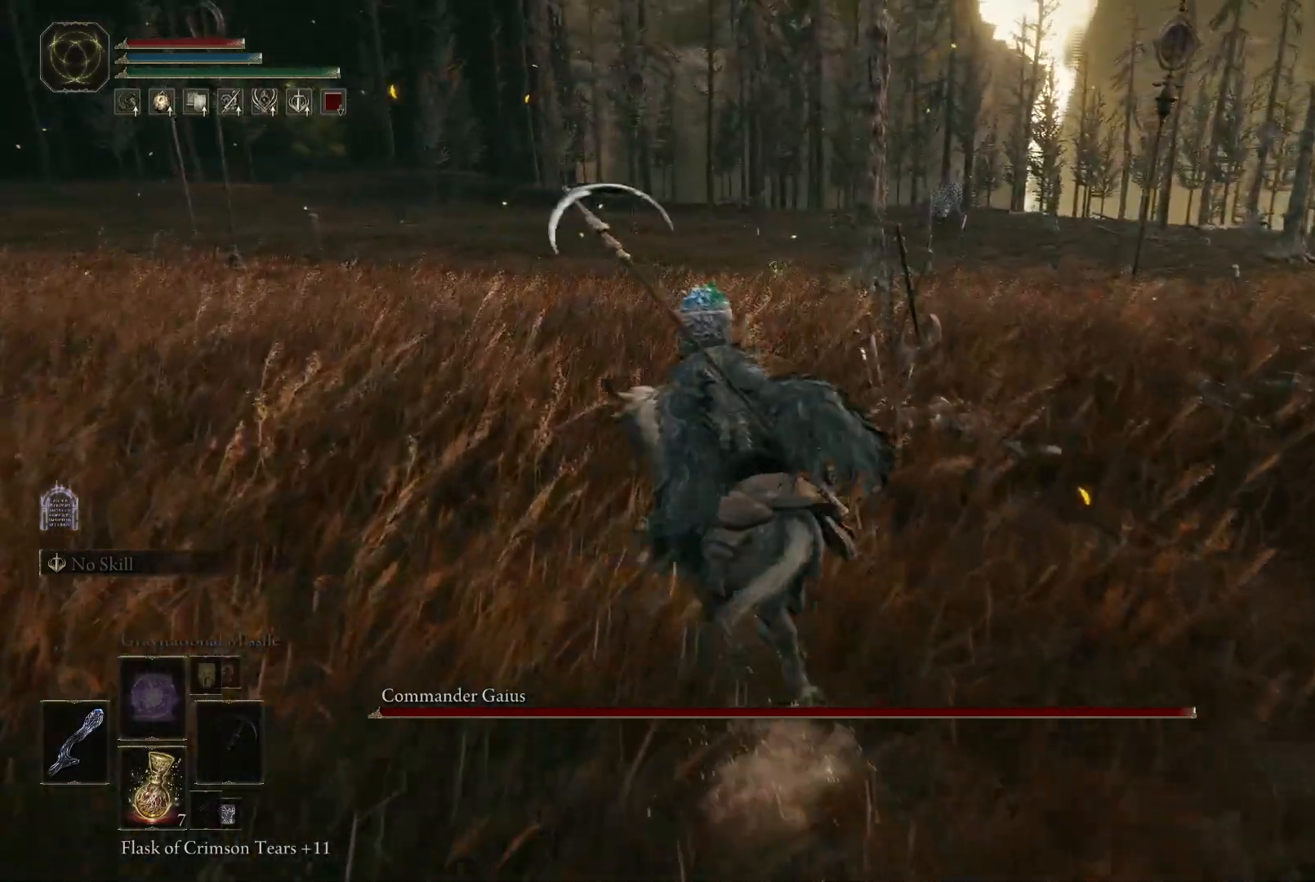
{"buttons": [], "left_stick": "up-left", "right_stick": "right", "events": [[100, "right_stick", "right"]]}
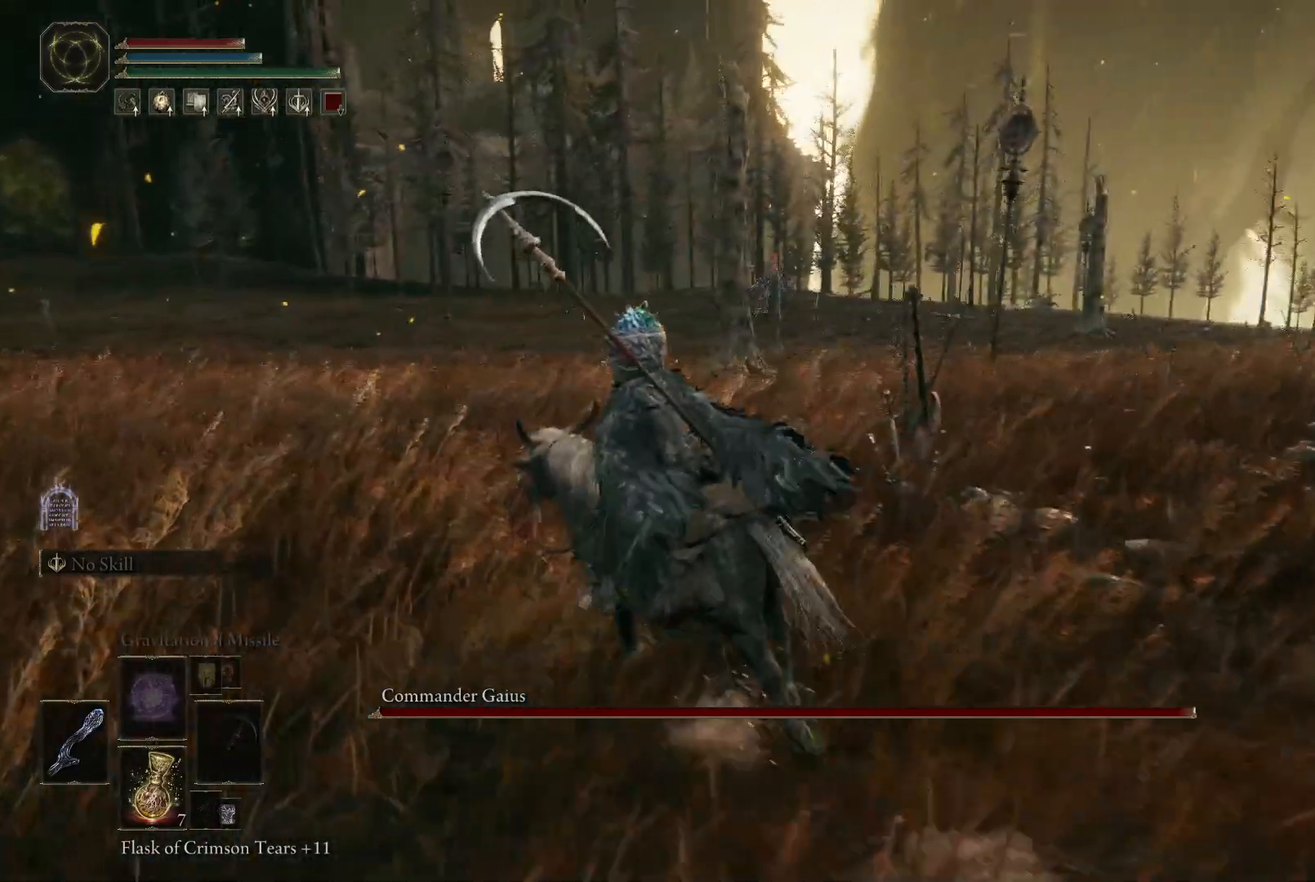
{"buttons": [], "left_stick": "center", "right_stick": "center", "events": [[50, "left_stick", "up"], [200, "right_stick", "down"], [250, "left_stick", "center"], [250, "right_stick", "center"]]}
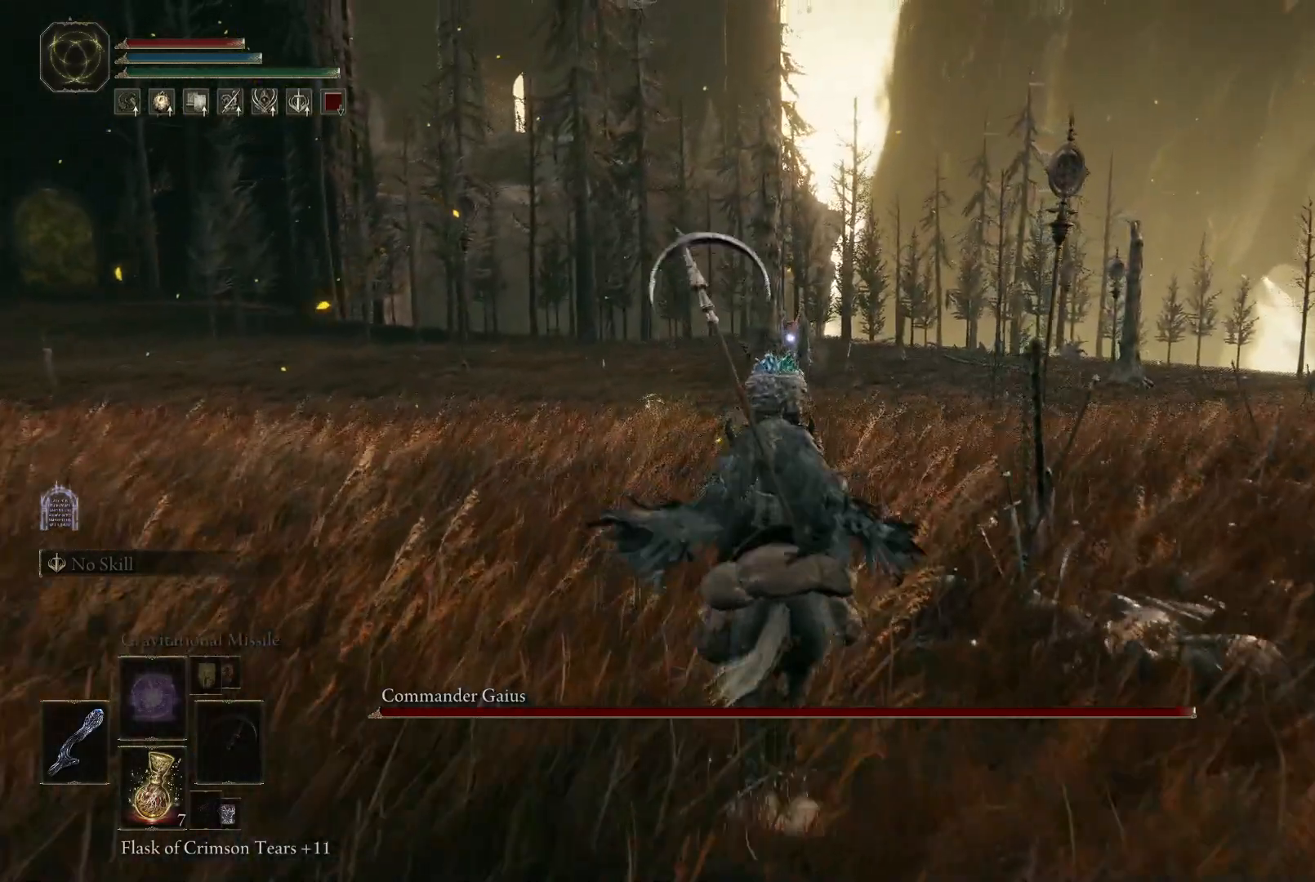
{"buttons": [], "left_stick": "center", "right_stick": "center", "events": []}
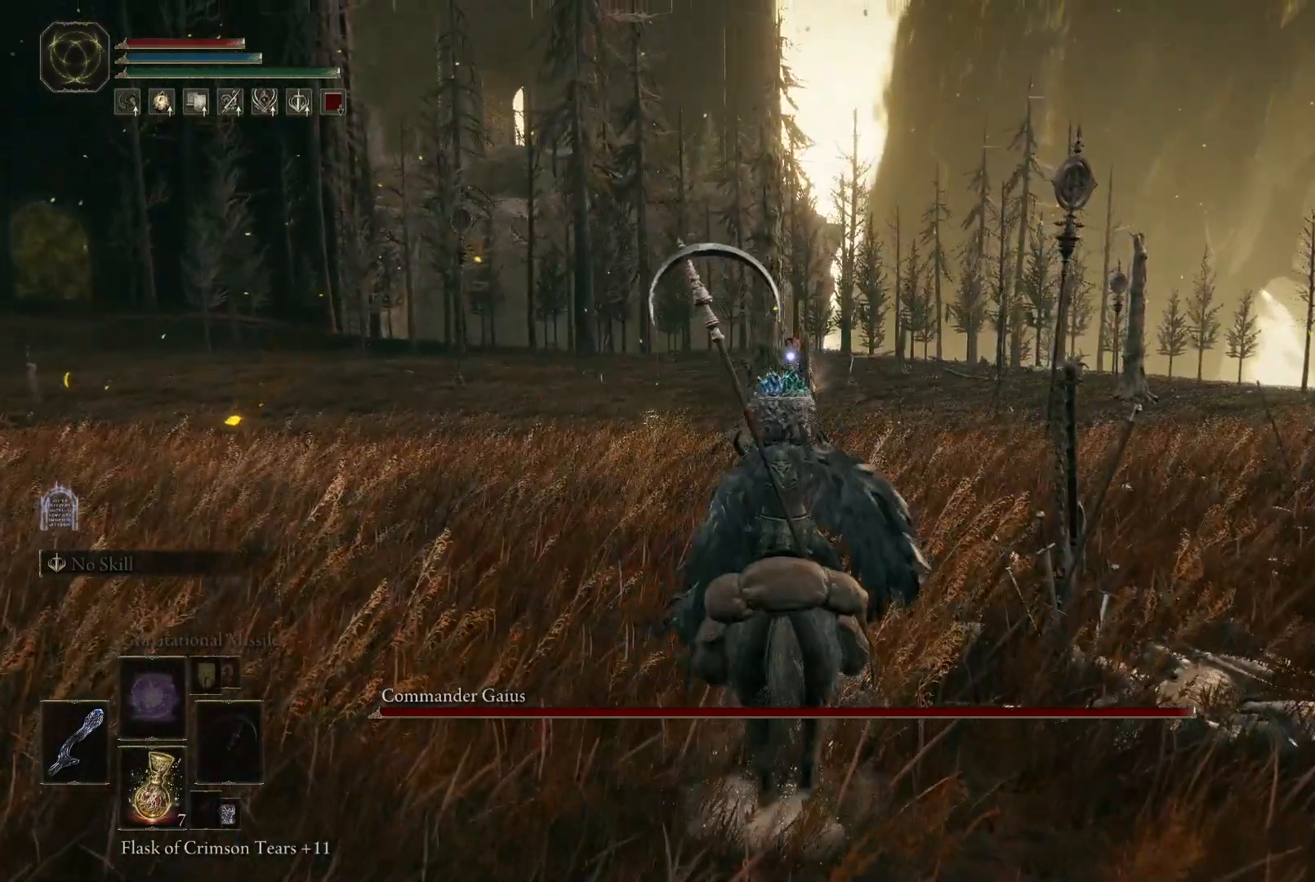
{"buttons": [], "left_stick": "center", "right_stick": "center", "events": []}
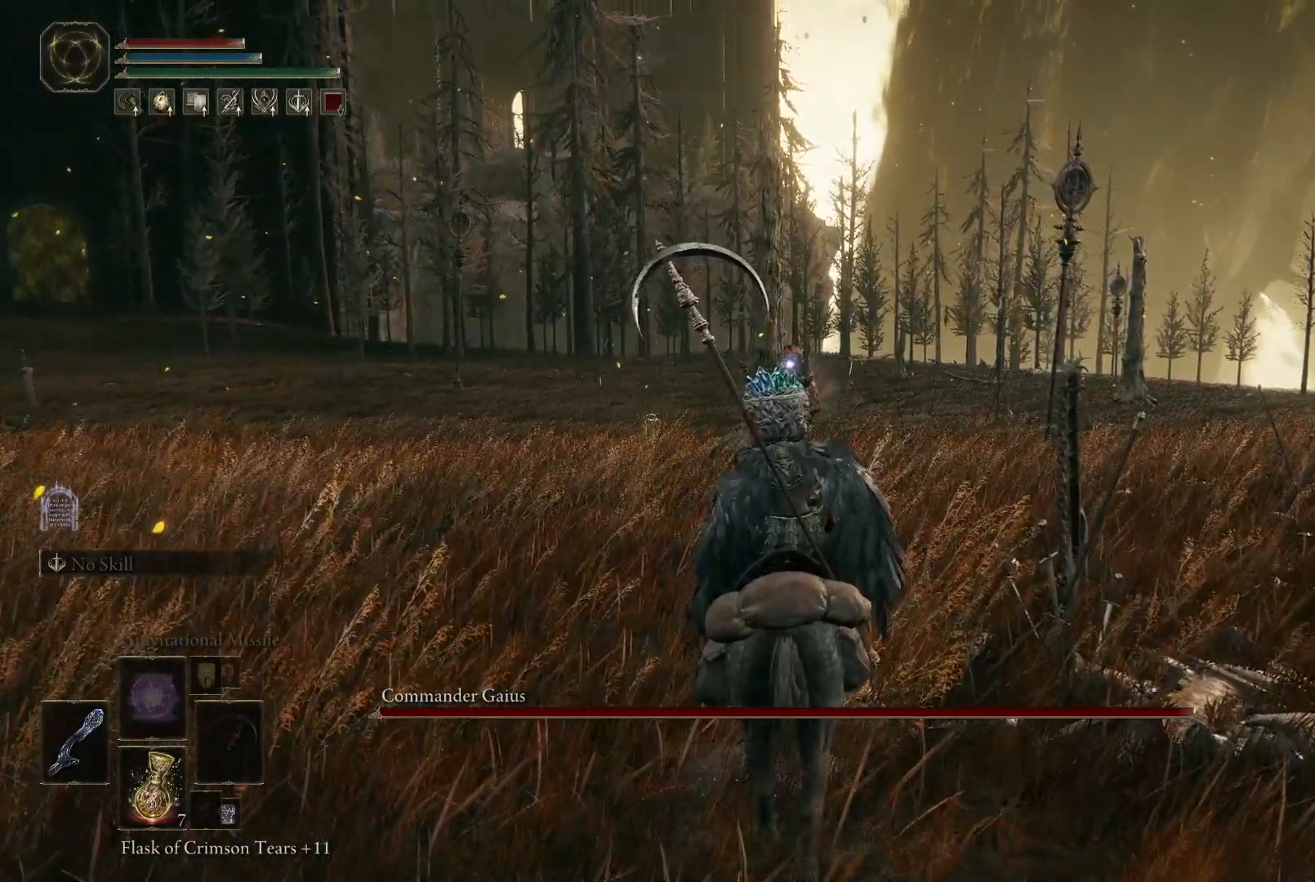
{"buttons": [], "left_stick": "left", "right_stick": "center", "events": [[83, "left_stick", "left"]]}
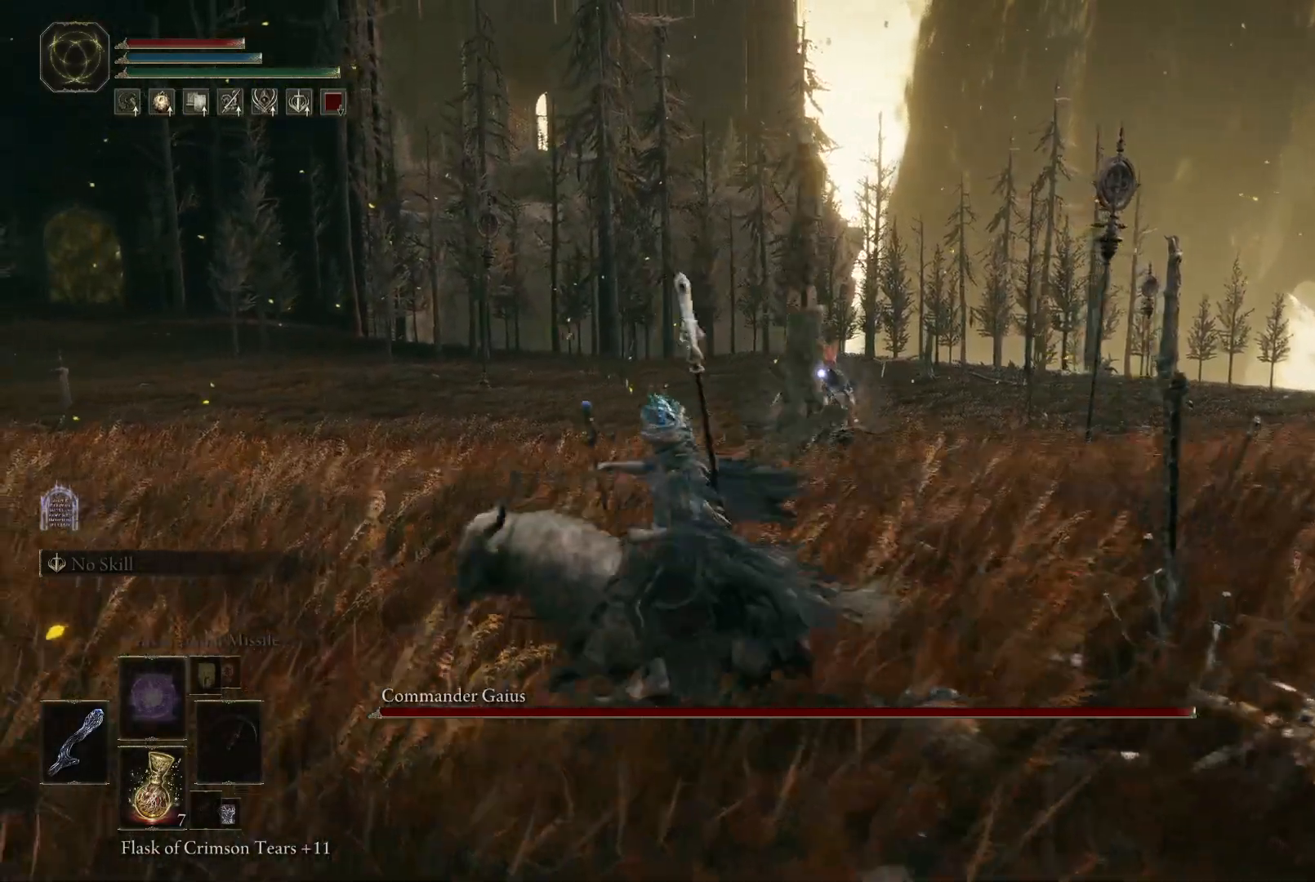
{"buttons": [], "left_stick": "left", "right_stick": "center", "events": []}
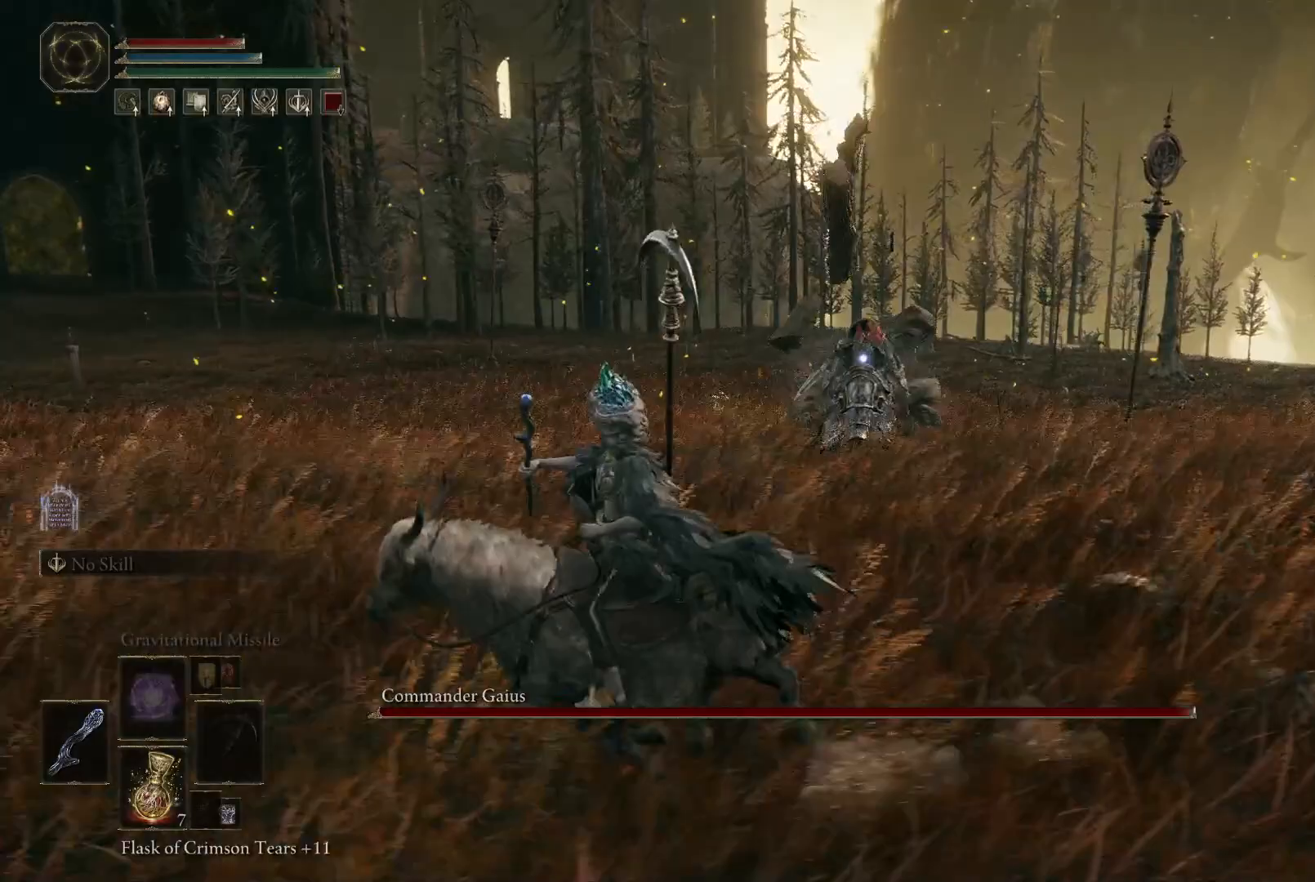
{"buttons": [], "left_stick": "left", "right_stick": "center", "events": []}
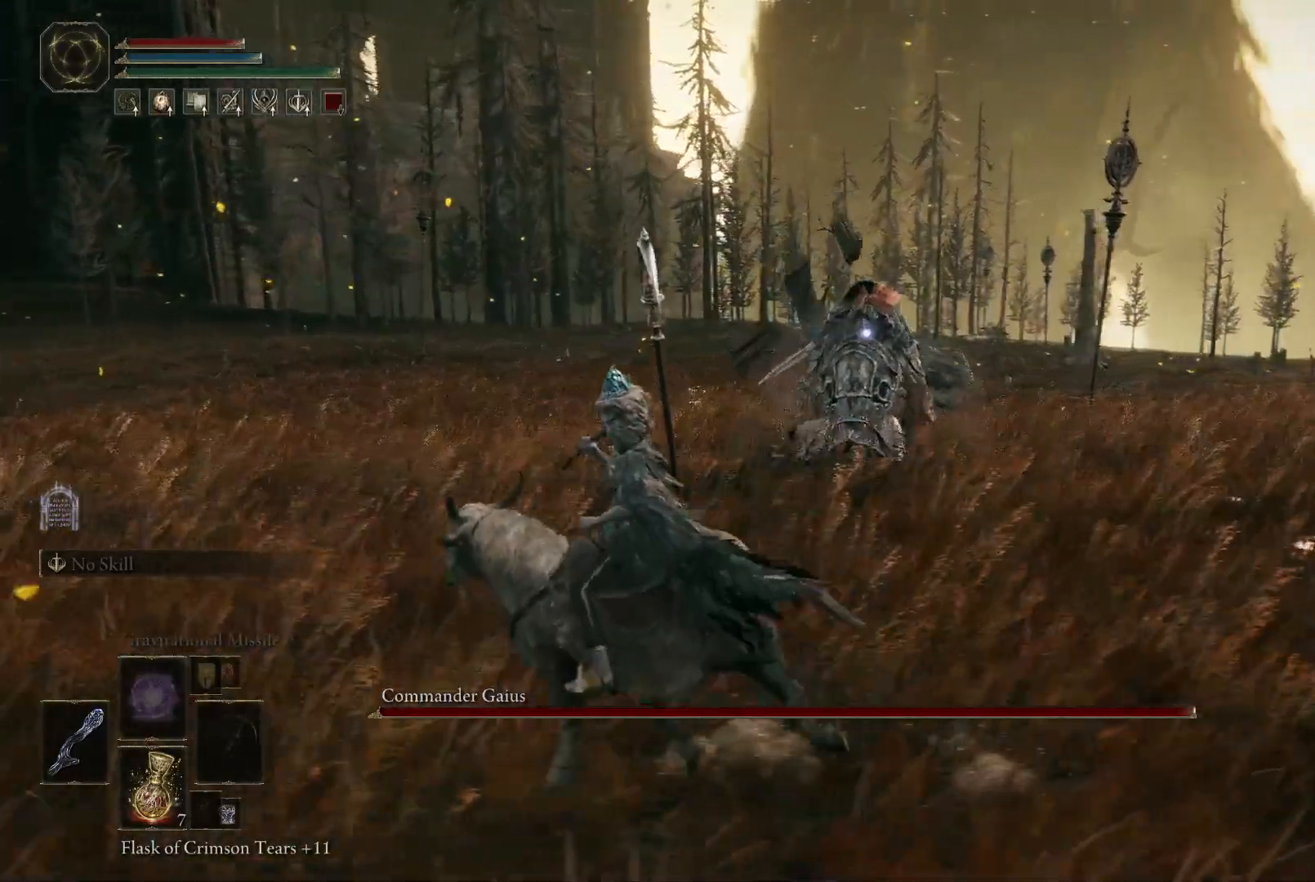
{"buttons": ["B"], "left_stick": "up-left", "right_stick": "center", "events": [[17, "left_stick", "up-left"], [167, "B", "down"], [233, "B", "up"], [350, "B", "down"], [400, "B", "up"], [450, "B", "down"]]}
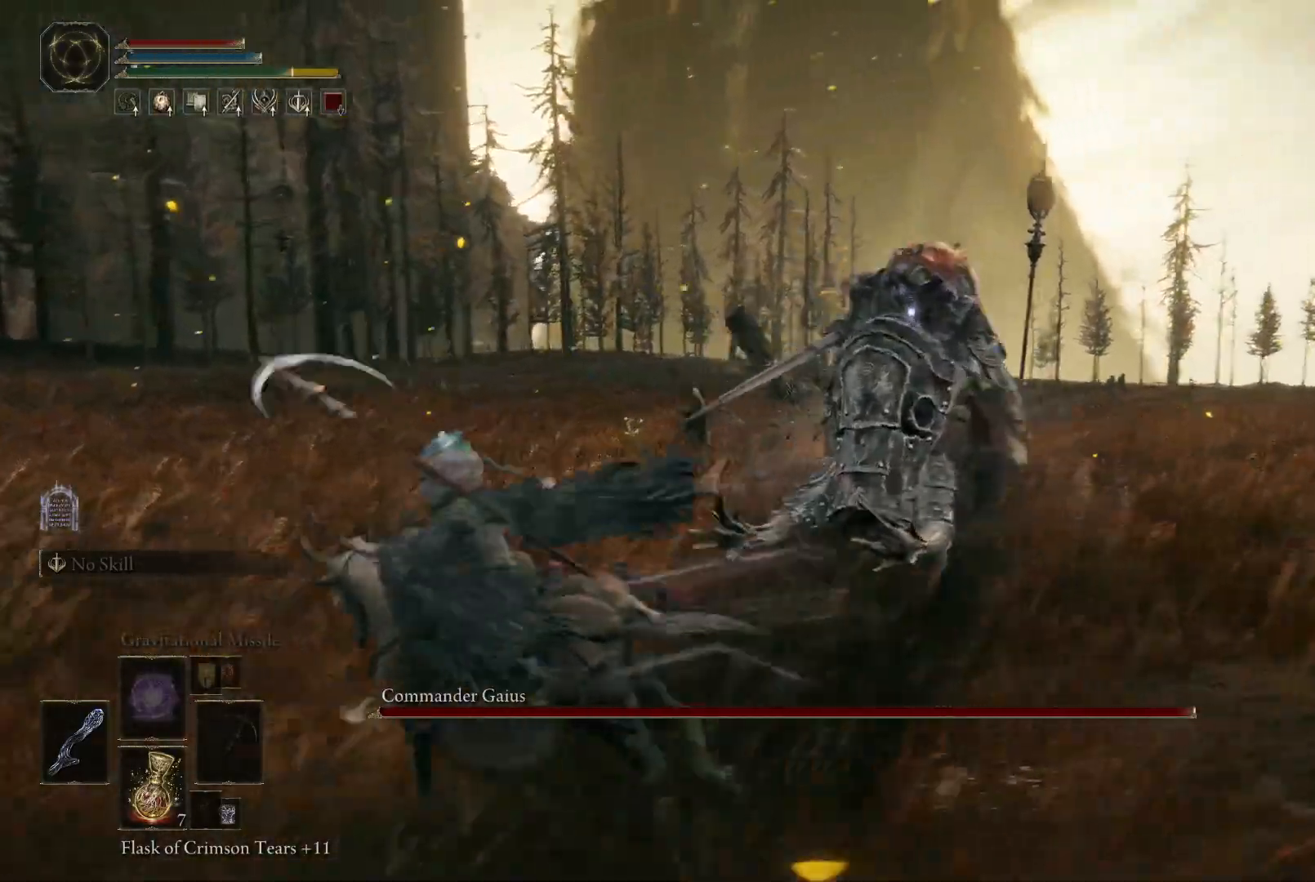
{"buttons": [], "left_stick": "up-left", "right_stick": "center", "events": [[17, "B", "up"]]}
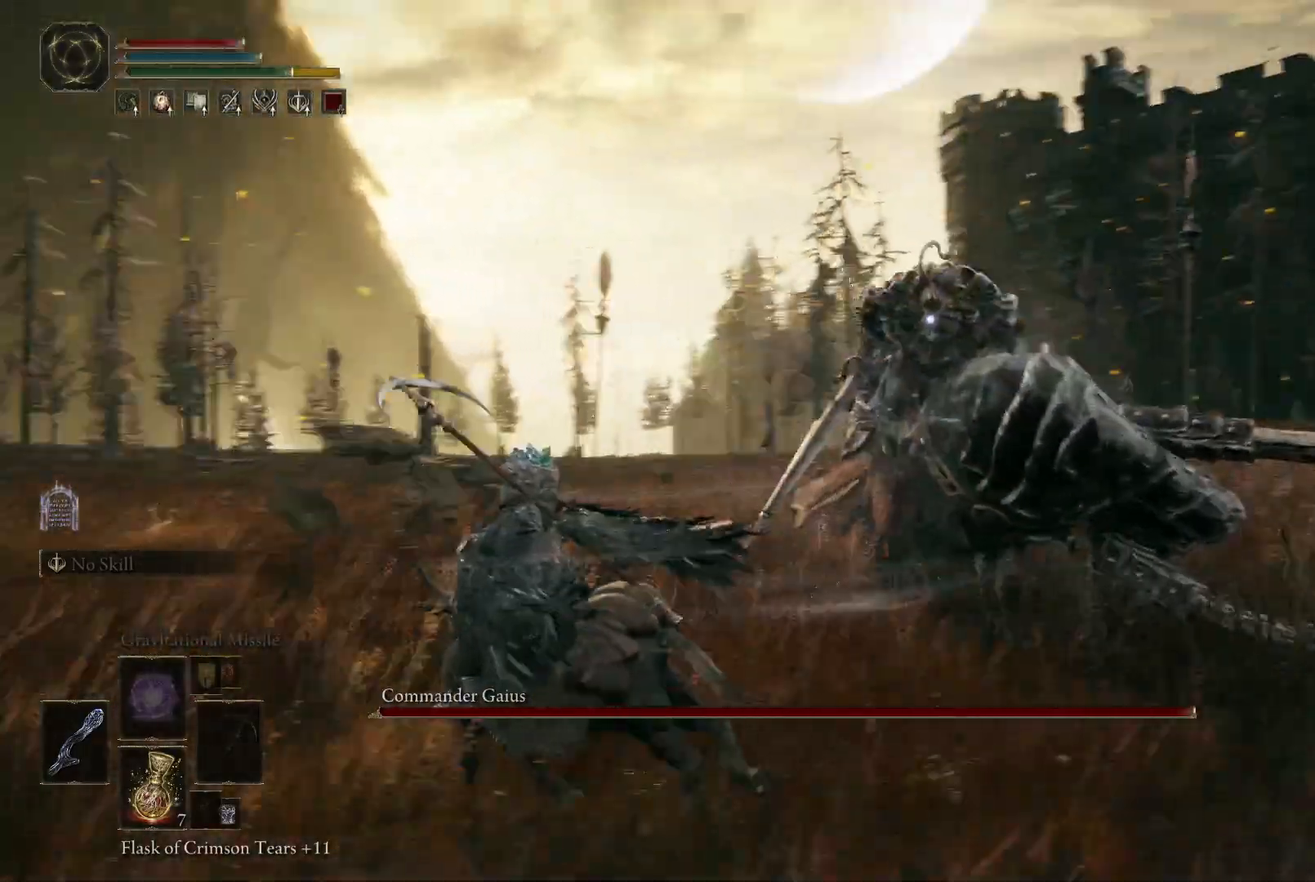
{"buttons": [], "left_stick": "down-left", "right_stick": "center", "events": [[17, "B", "down"], [117, "B", "up"], [183, "left_stick", "left"], [283, "B", "down"], [333, "left_stick", "down-left"], [417, "B", "up"]]}
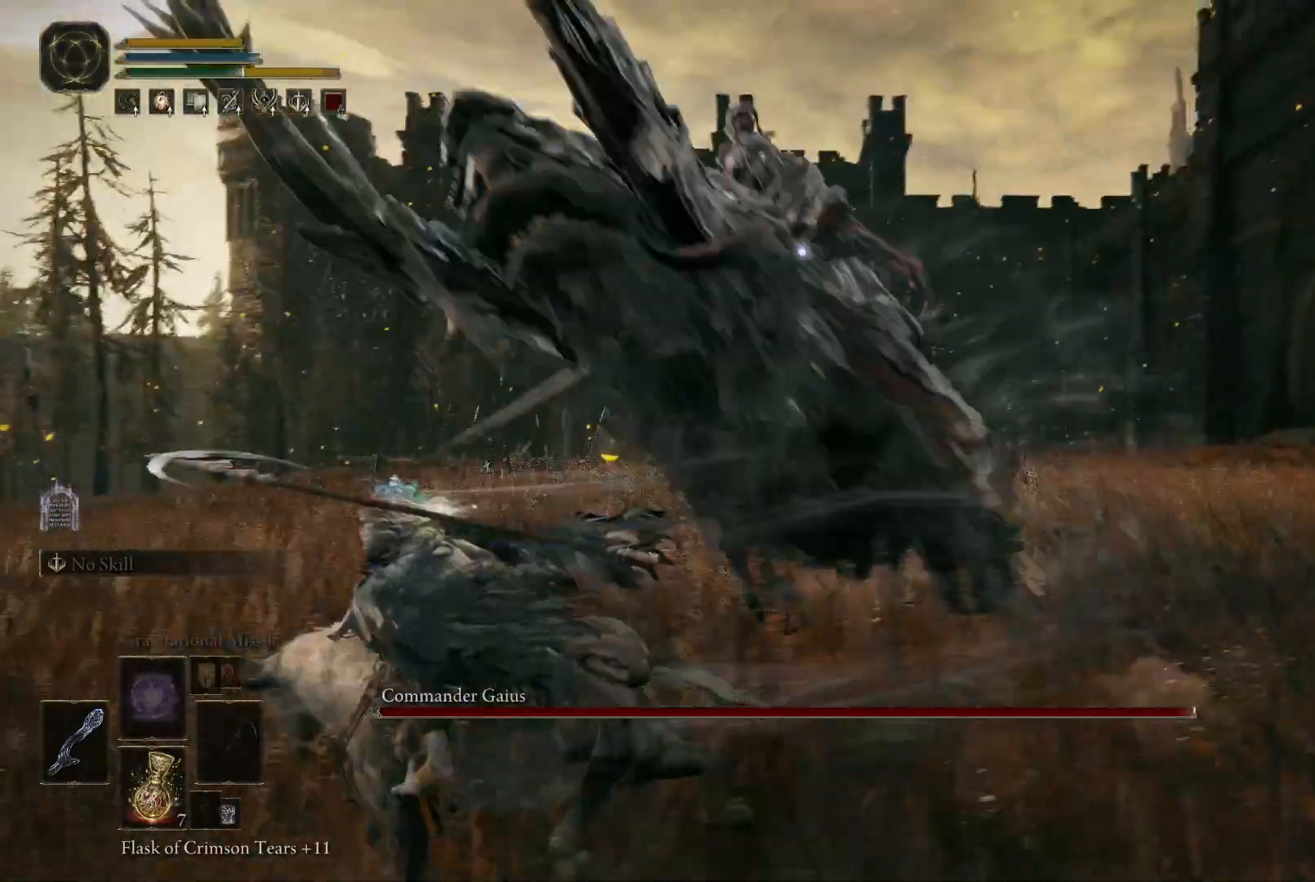
{"buttons": [], "left_stick": "down", "right_stick": "center", "events": [[150, "left_stick", "down"]]}
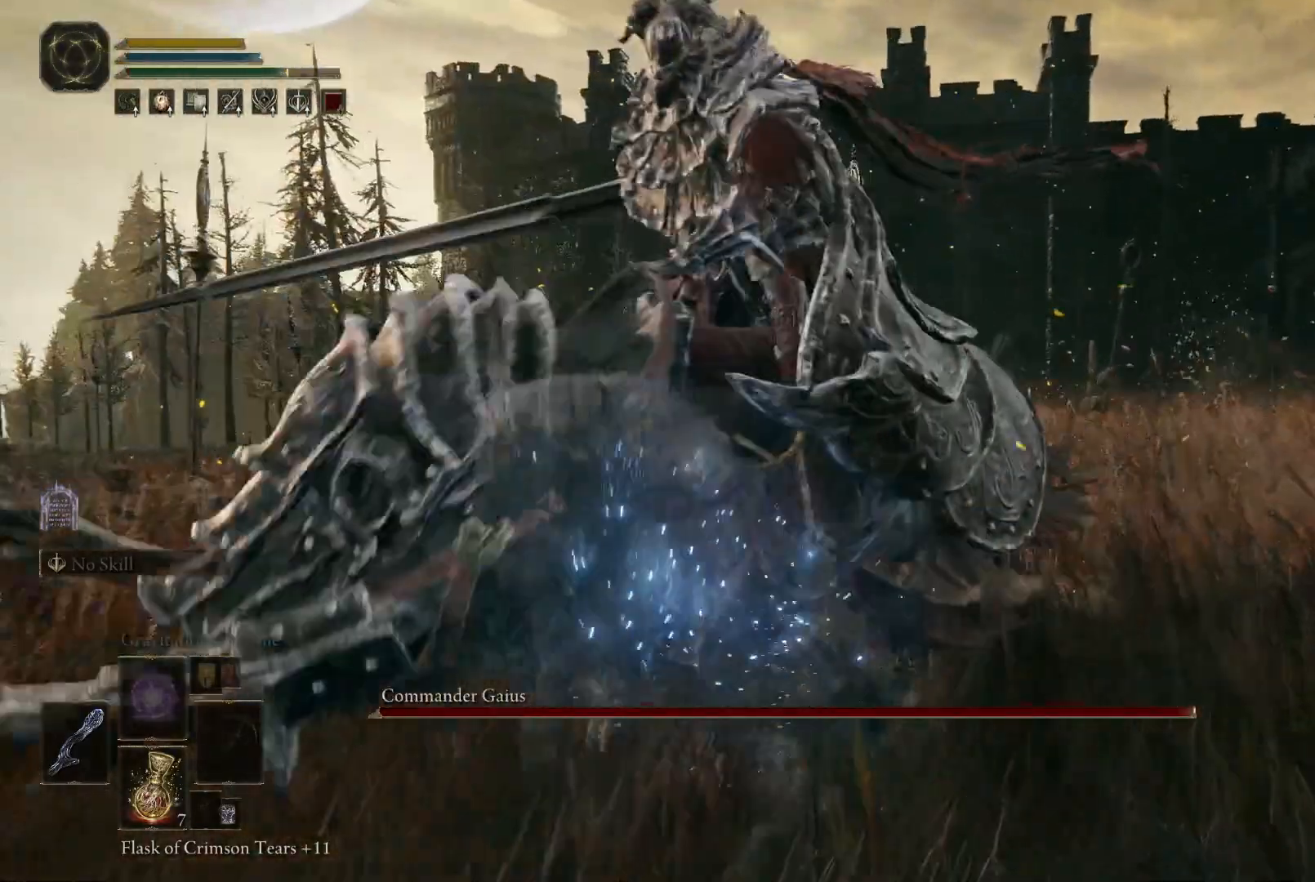
{"buttons": [], "left_stick": "center", "right_stick": "left", "events": [[17, "right_stick", "down-left"], [83, "left_stick", "center"], [200, "right_stick", "left"]]}
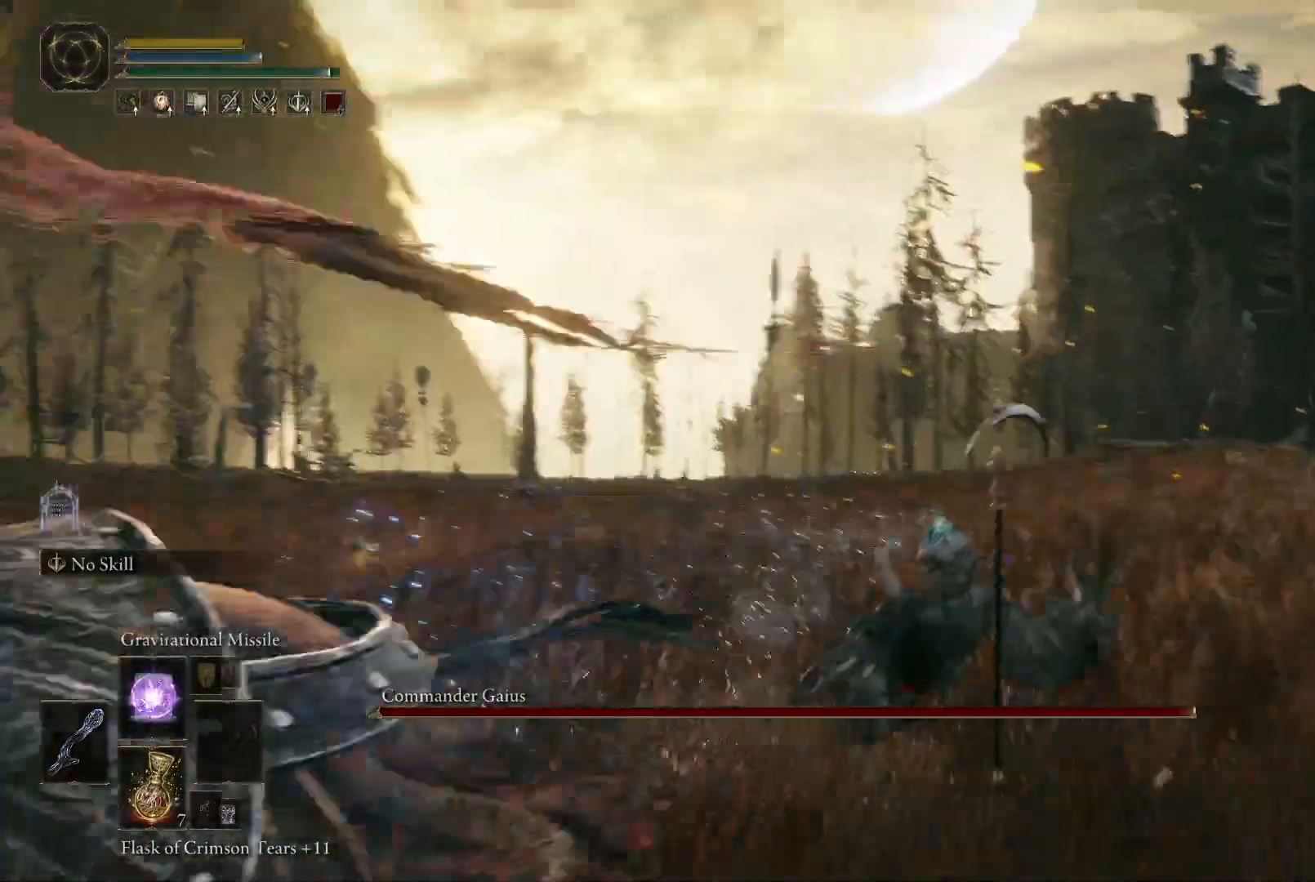
{"buttons": [], "left_stick": "center", "right_stick": "center", "events": [[317, "right_stick", "down-left"], [467, "right_stick", "center"]]}
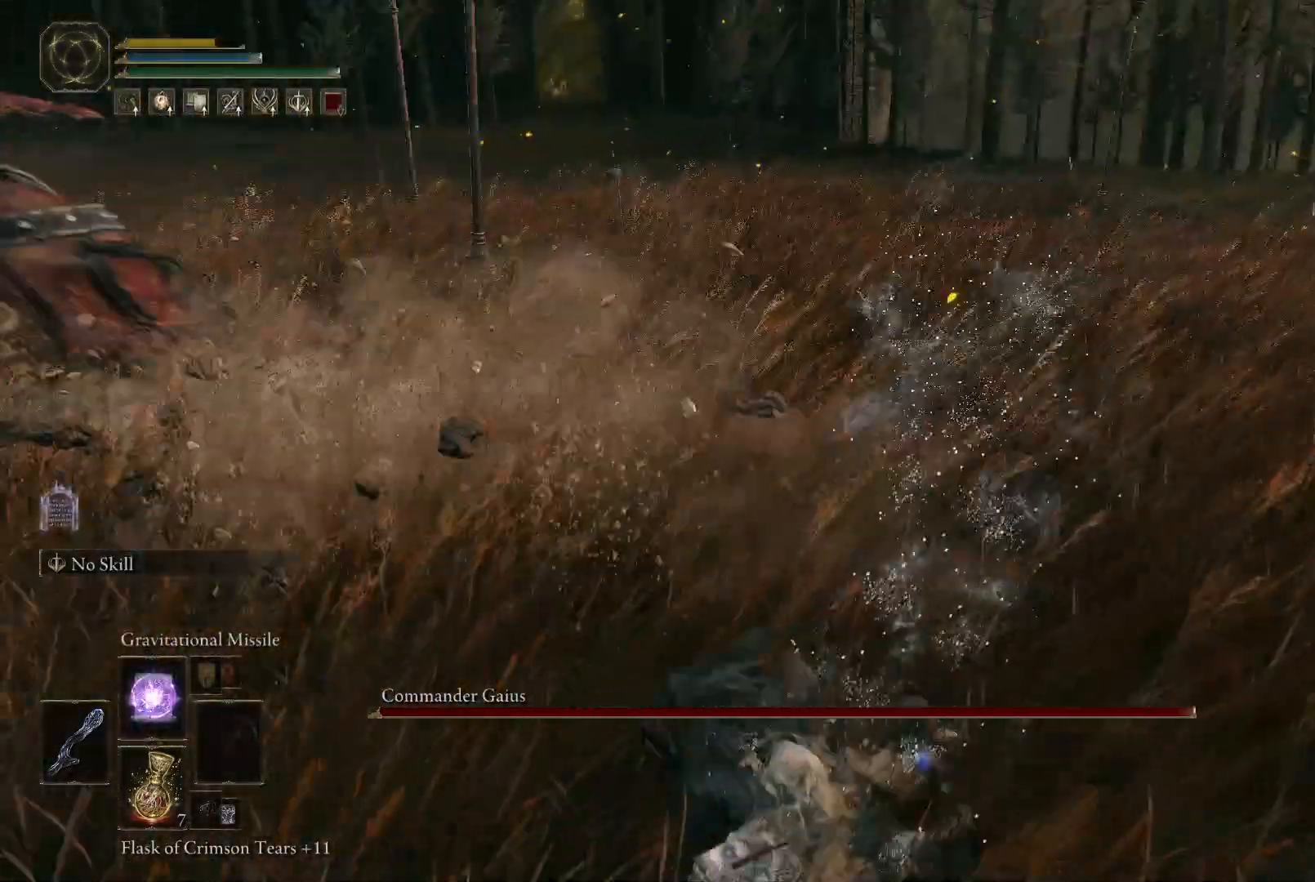
{"buttons": [], "left_stick": "center", "right_stick": "up-left", "events": [[117, "right_stick", "left"], [500, "right_stick", "up-left"]]}
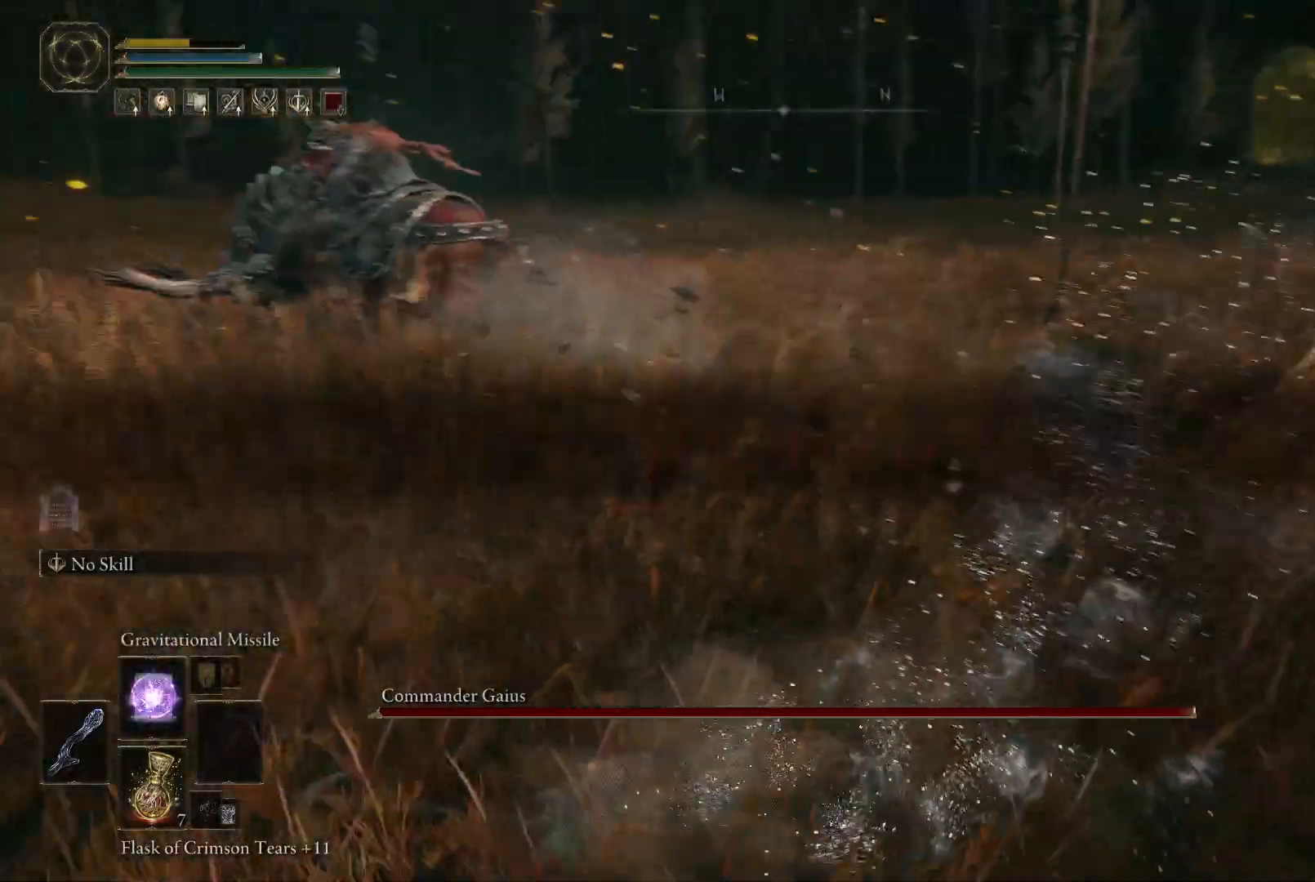
{"buttons": [], "left_stick": "center", "right_stick": "center", "events": [[233, "right_stick", "center"]]}
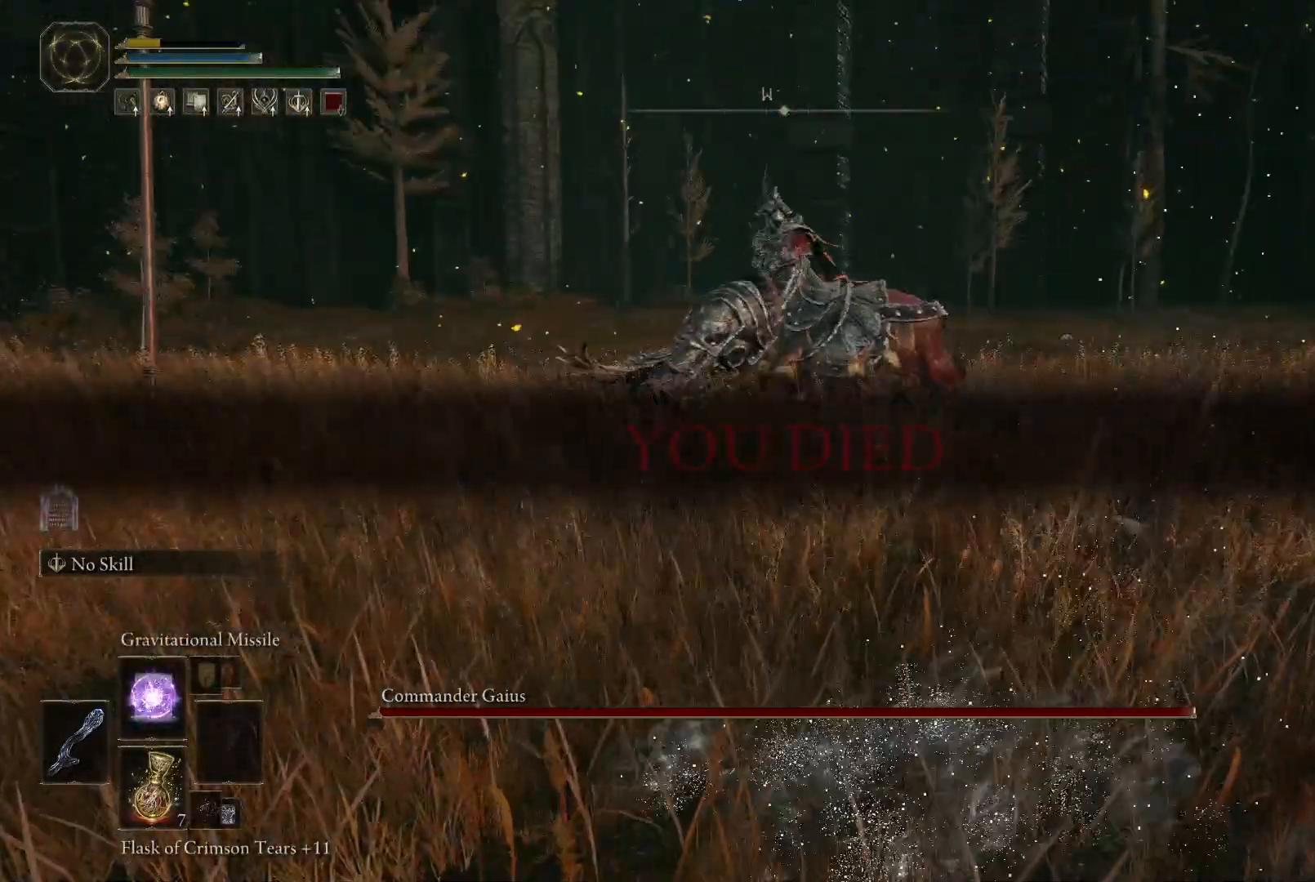
{"buttons": [], "left_stick": "center", "right_stick": "center", "events": [[33, "right_stick", "down"], [100, "right_stick", "center"], [250, "B", "down"], [350, "B", "up"]]}
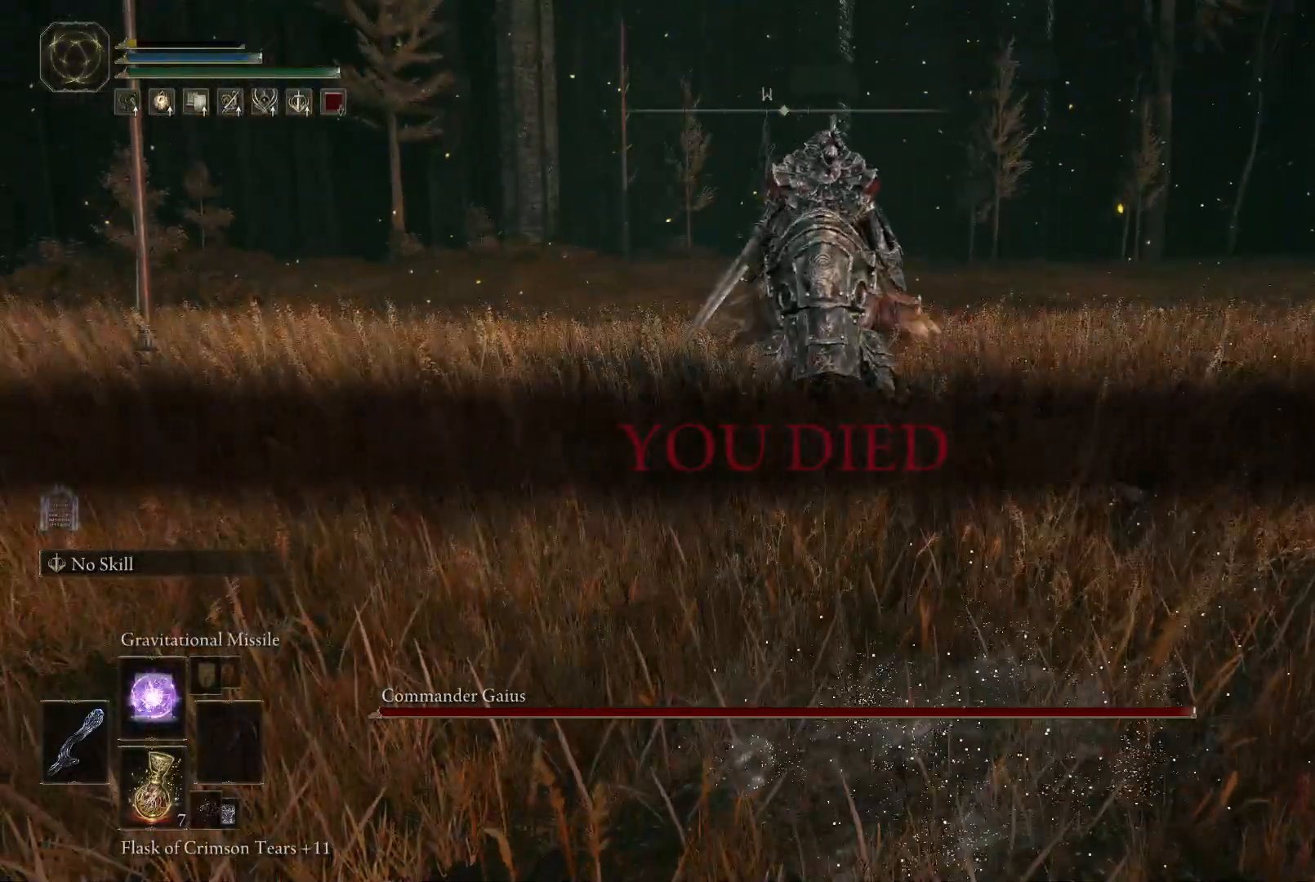
{"buttons": [], "left_stick": "center", "right_stick": "center", "events": [[167, "B", "down"], [250, "B", "up"]]}
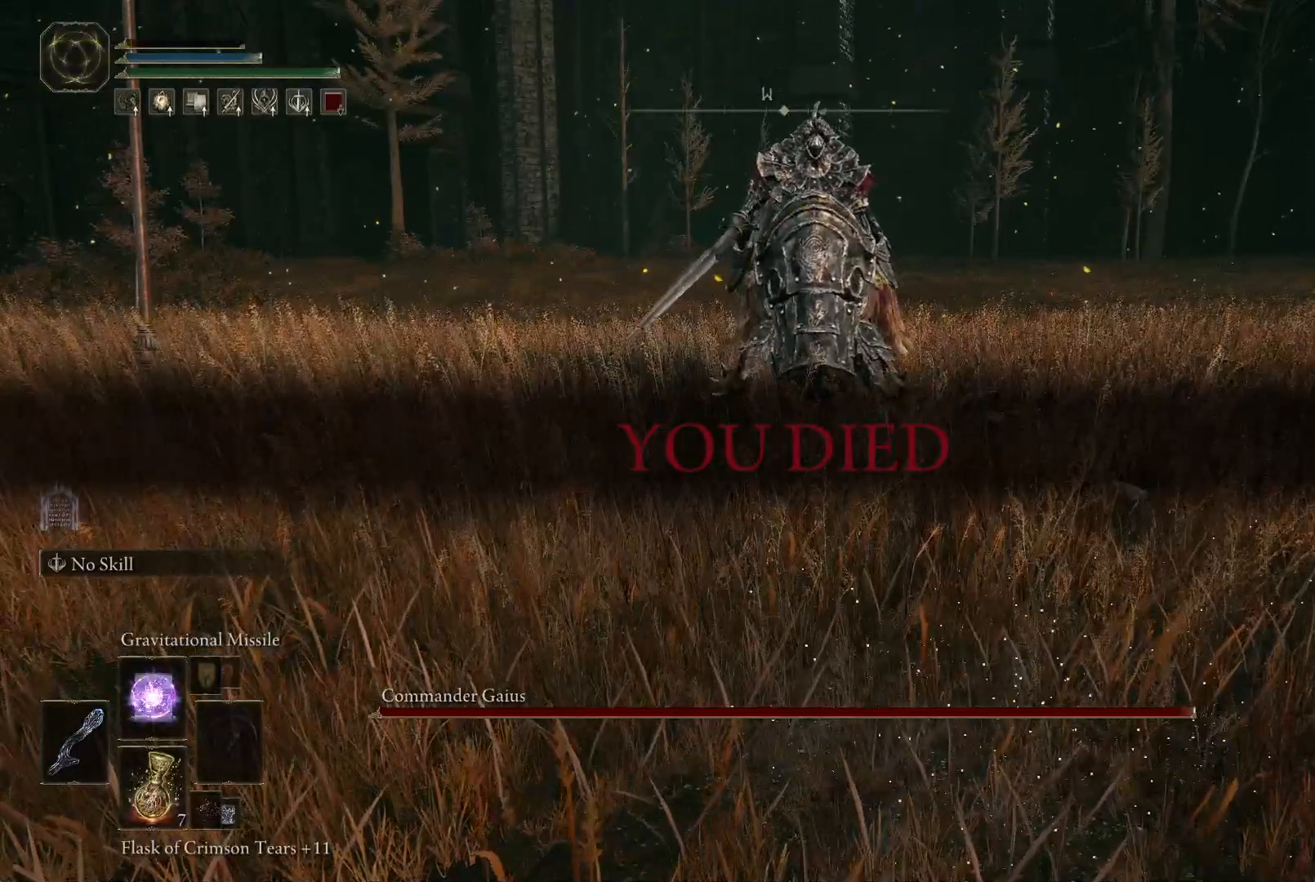
{"buttons": [], "left_stick": "center", "right_stick": "center", "events": [[33, "right_stick", "left"], [167, "right_stick", "center"], [267, "B", "down"], [317, "B", "up"], [383, "B", "down"], [483, "B", "up"]]}
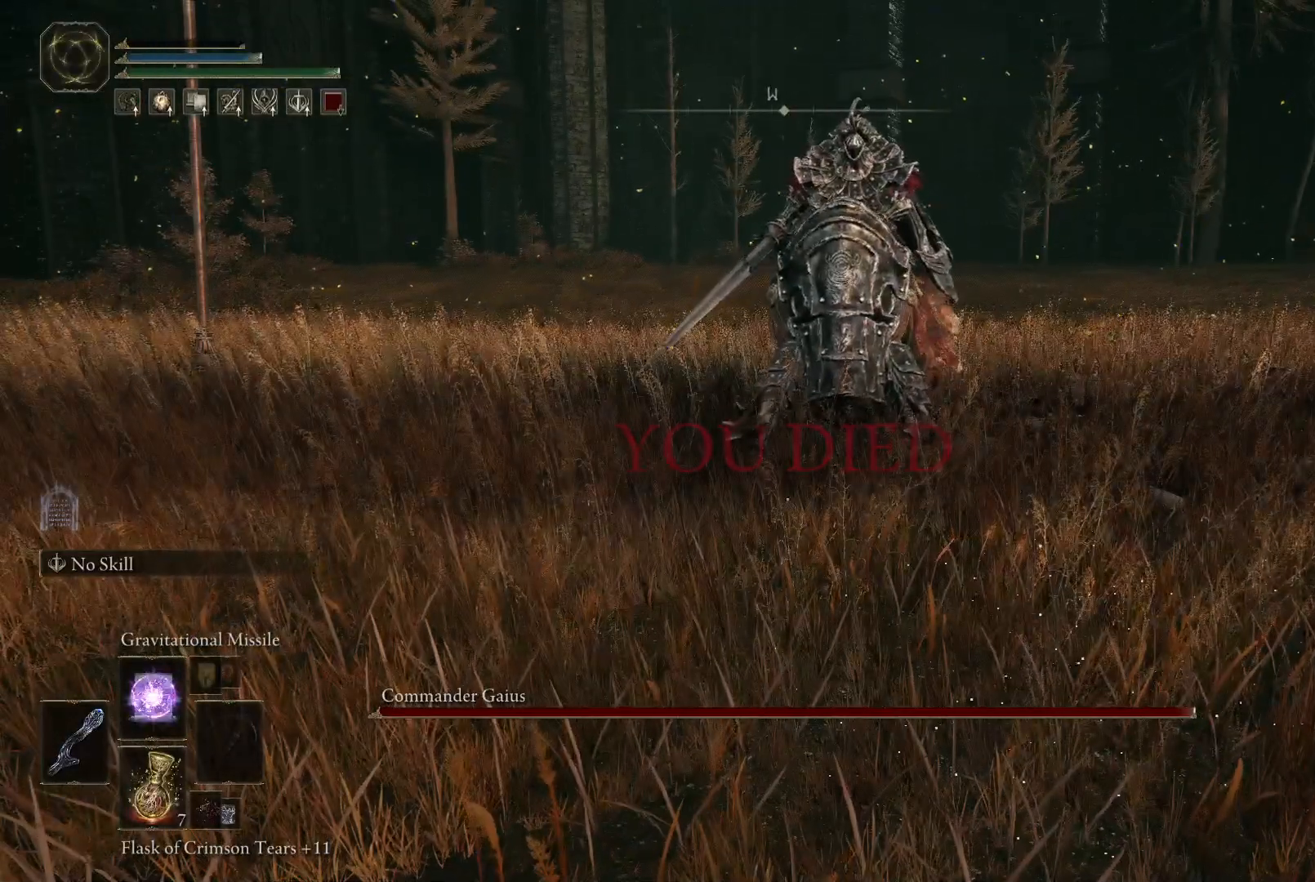
{"buttons": [], "left_stick": "center", "right_stick": "center", "events": [[333, "right_stick", "right"], [450, "right_stick", "center"]]}
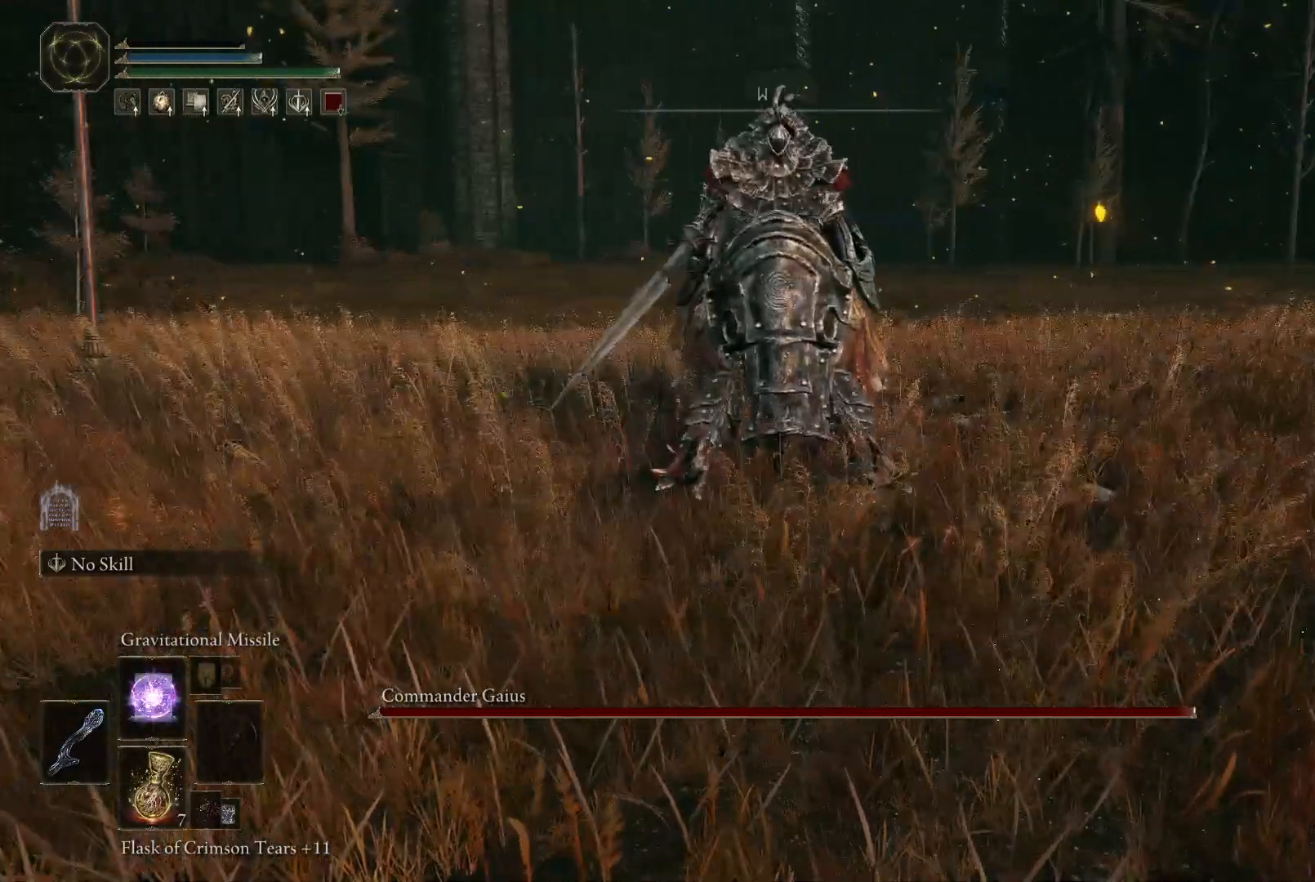
{"buttons": [], "left_stick": "center", "right_stick": "center", "events": [[133, "B", "down"], [217, "B", "up"]]}
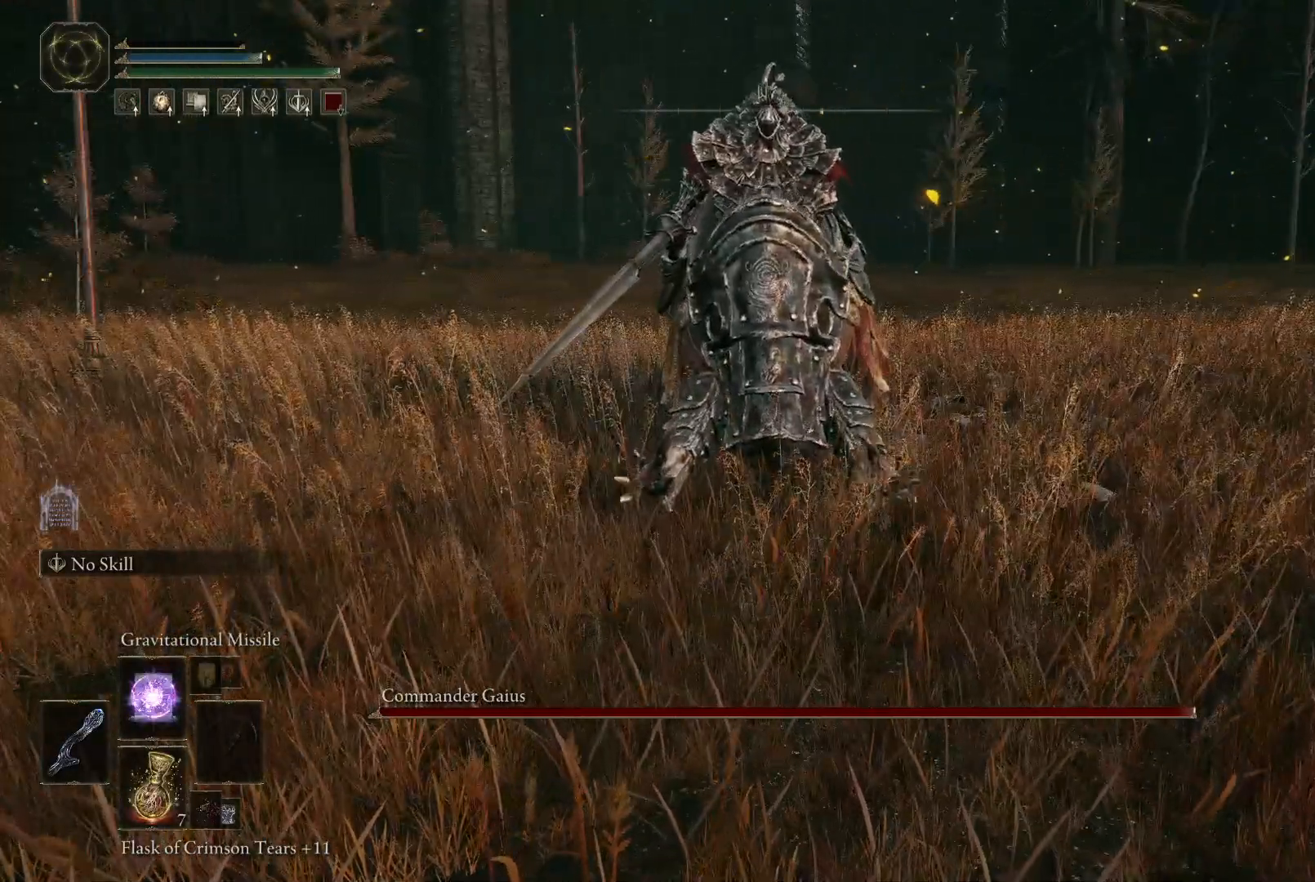
{"buttons": [], "left_stick": "center", "right_stick": "center", "events": [[17, "right_stick", "right"], [83, "right_stick", "center"]]}